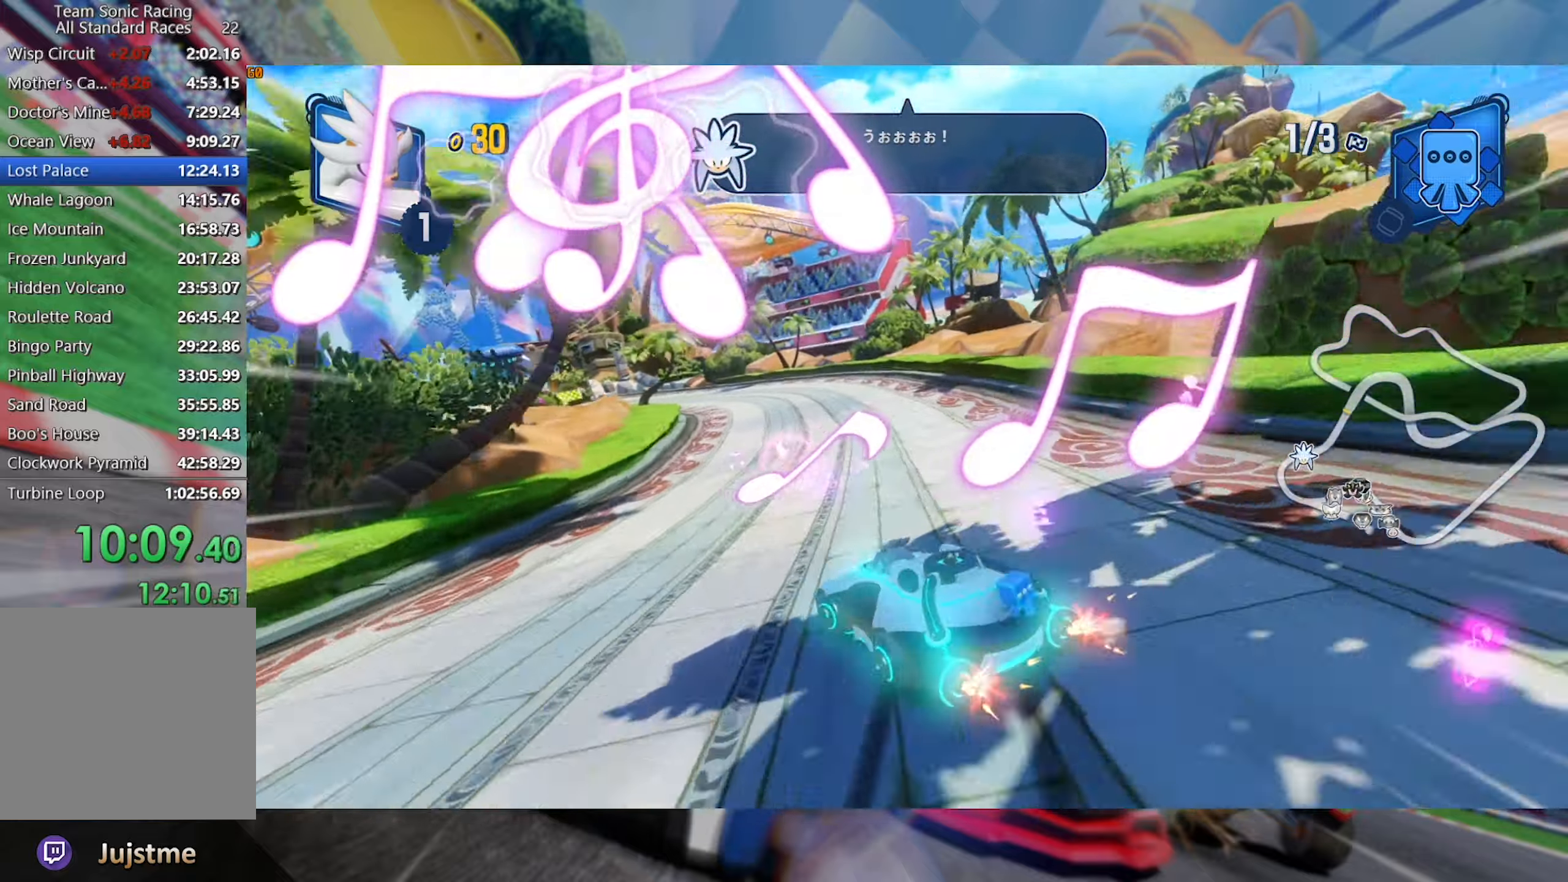
Gameplay with a controller (Xbox layout); each line is a JSON object with the inputs held at the frame after it (dt_ms = milliseconds from this image to that frame). "events" lists button and stick changes between this image and that frame as [ms after this image, input, new state], when the widget could be followed in between. Not read: R3.
{"dt_ms": 500, "buttons": ["L2", "R2"], "left_stick": "right", "right_stick": "center", "events": [[500, "left_stick", "right"]]}
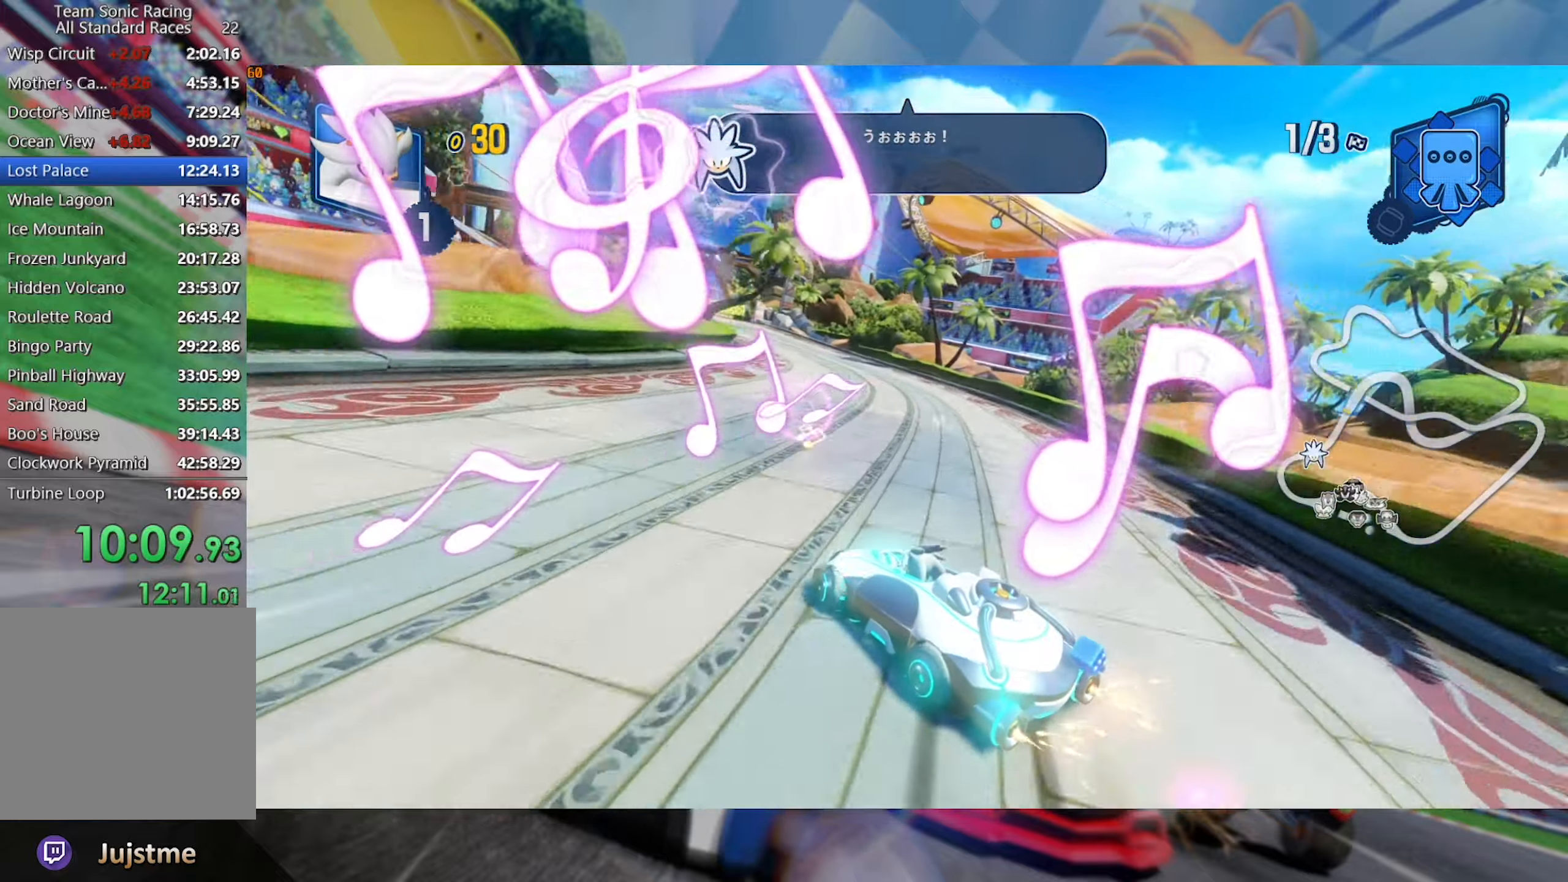
{"dt_ms": 500, "buttons": ["L2", "R2"], "left_stick": "center", "right_stick": "center", "events": [[184, "left_stick", "center"]]}
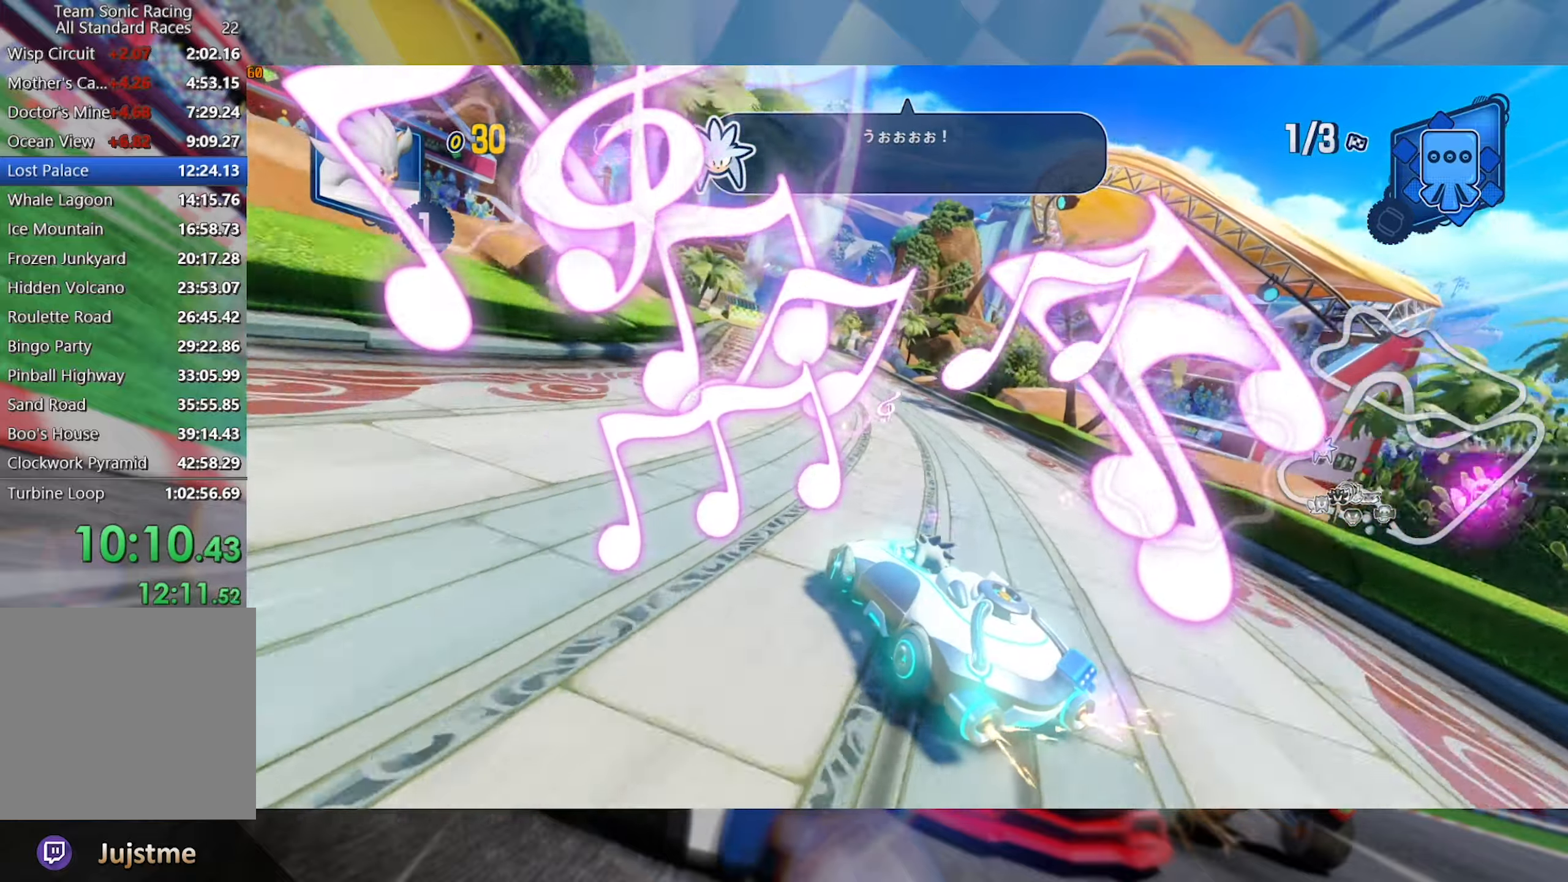
{"dt_ms": 500, "buttons": ["L2", "R2"], "left_stick": "center", "right_stick": "center", "events": [[50, "left_stick", "right"], [184, "left_stick", "center"]]}
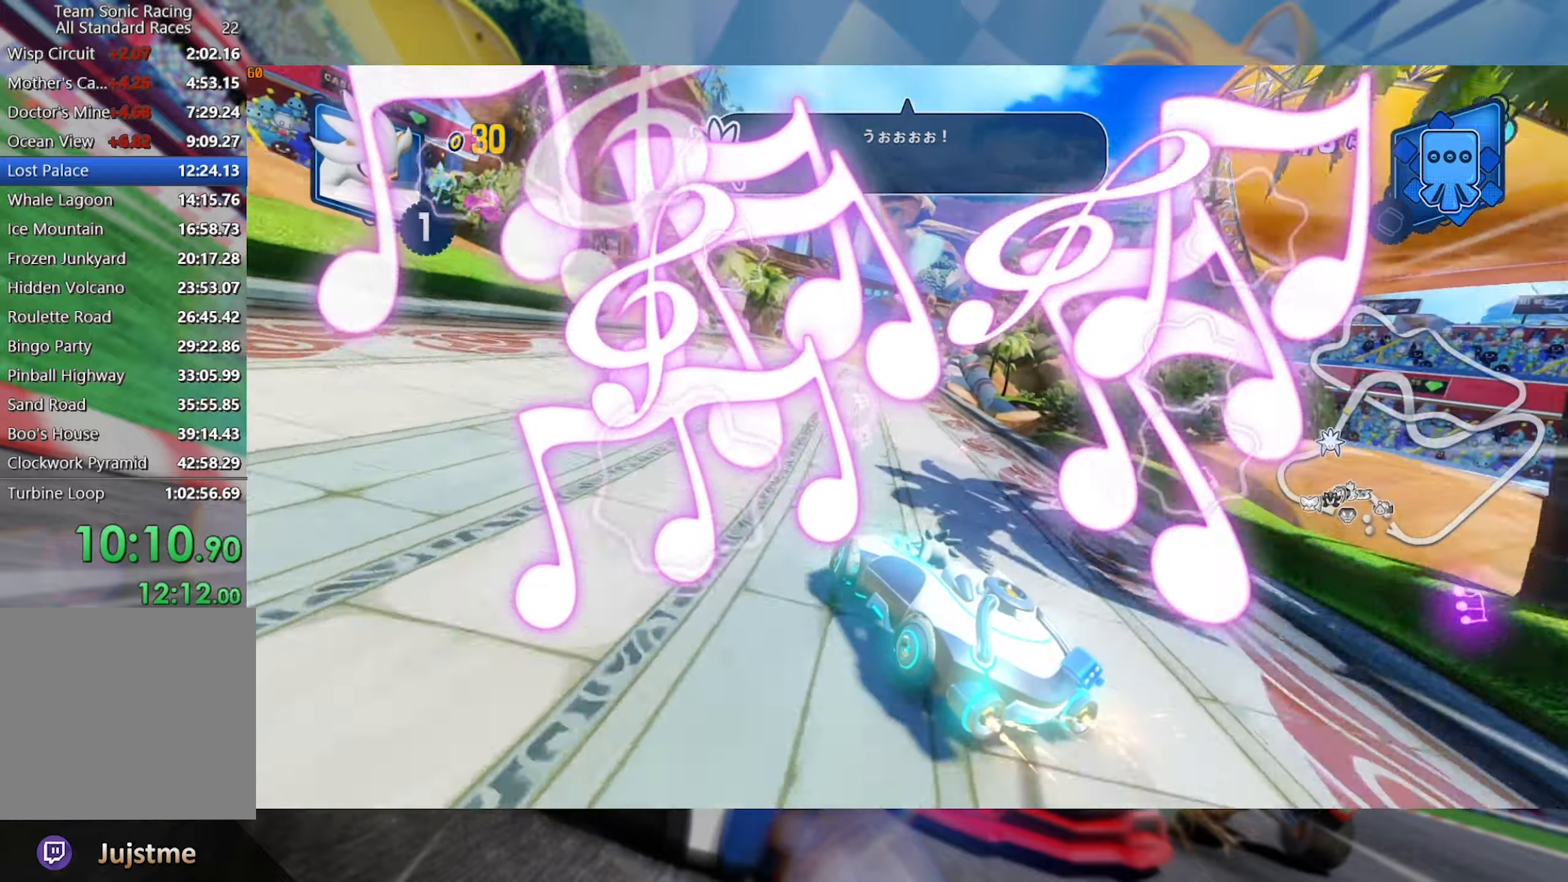
{"dt_ms": 500, "buttons": ["L2", "R2"], "left_stick": "left", "right_stick": "center", "events": [[167, "left_stick", "right"], [400, "left_stick", "left"]]}
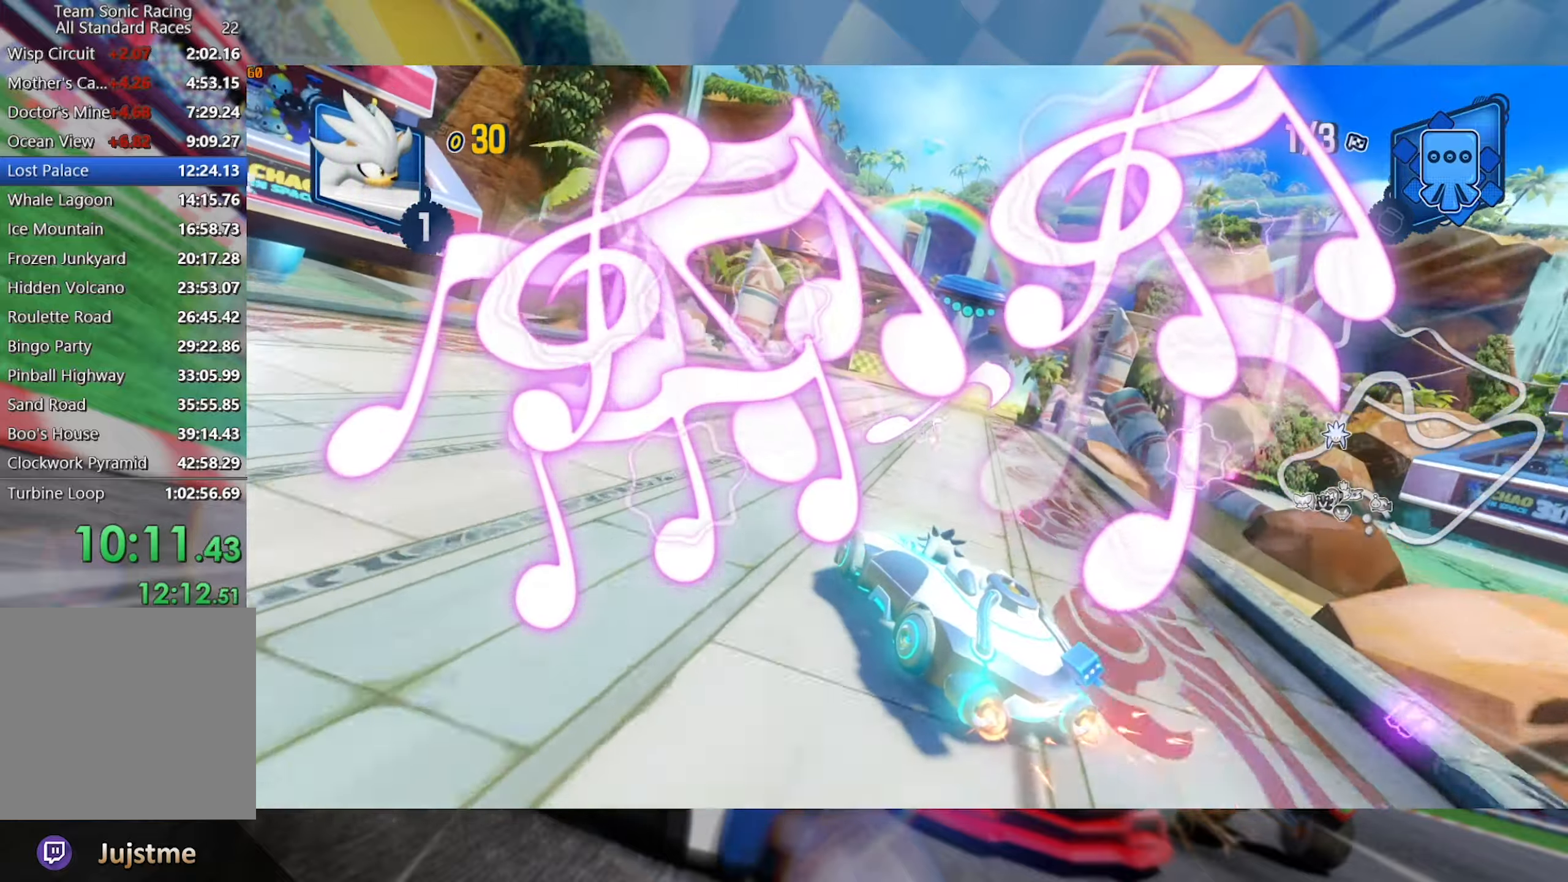
{"dt_ms": 1000, "buttons": ["L2", "R2"], "left_stick": "center", "right_stick": "center", "events": [[134, "L2", "up"], [134, "left_stick", "right"], [217, "L2", "down"], [384, "left_stick", "center"], [500, "left_stick", "left"], [717, "left_stick", "center"], [784, "left_stick", "left"], [950, "left_stick", "center"]]}
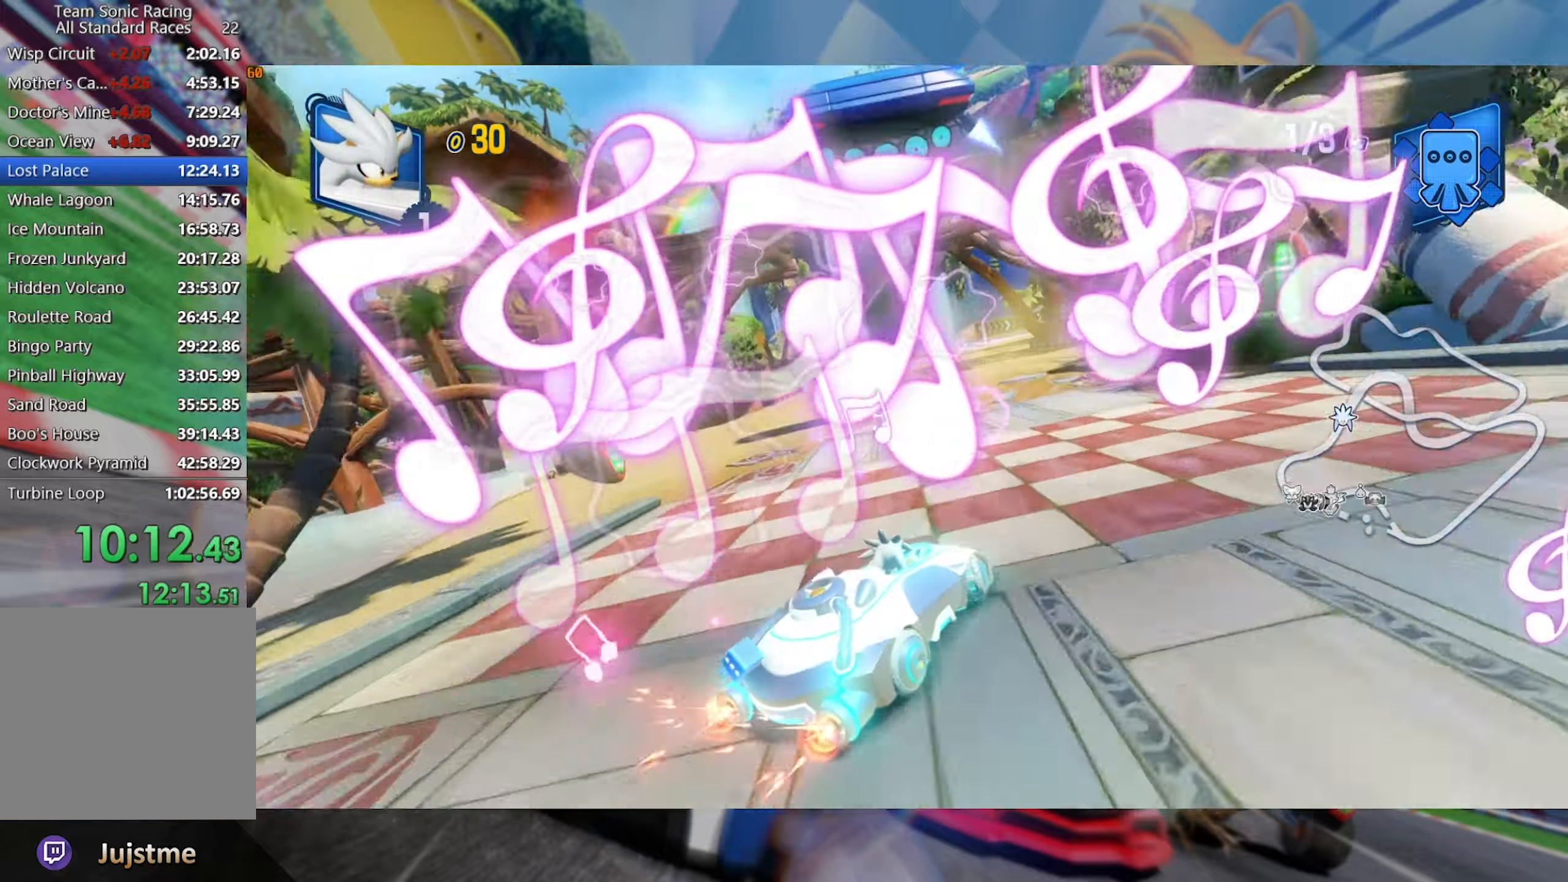
{"dt_ms": 500, "buttons": ["L2", "R2"], "left_stick": "left", "right_stick": "center", "events": [[316, "left_stick", "left"]]}
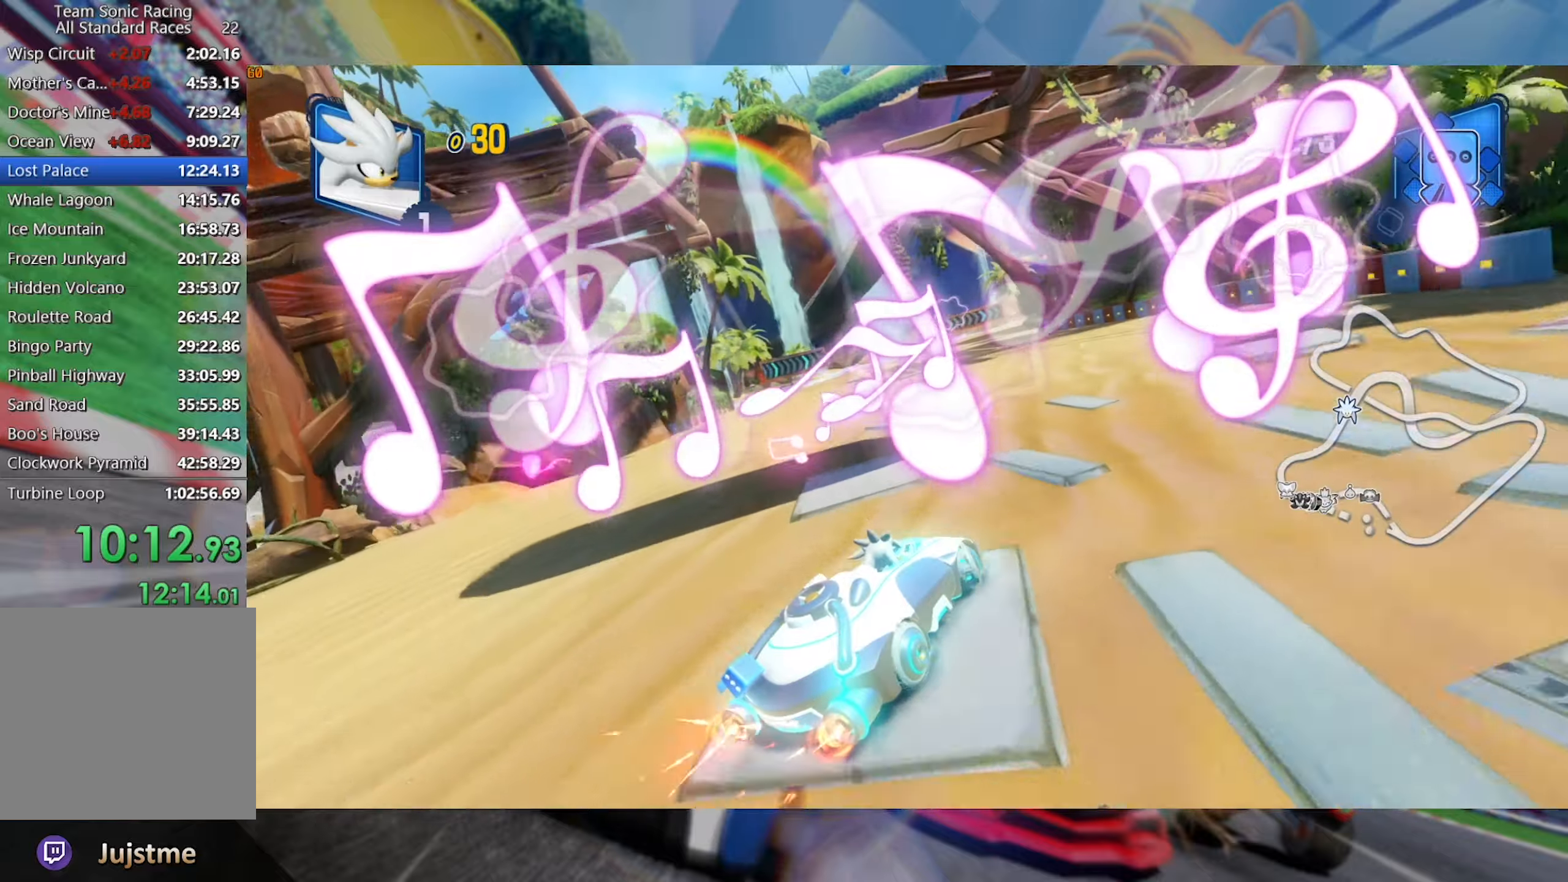
{"dt_ms": 500, "buttons": ["L2", "R2"], "left_stick": "center", "right_stick": "center", "events": [[266, "left_stick", "center"]]}
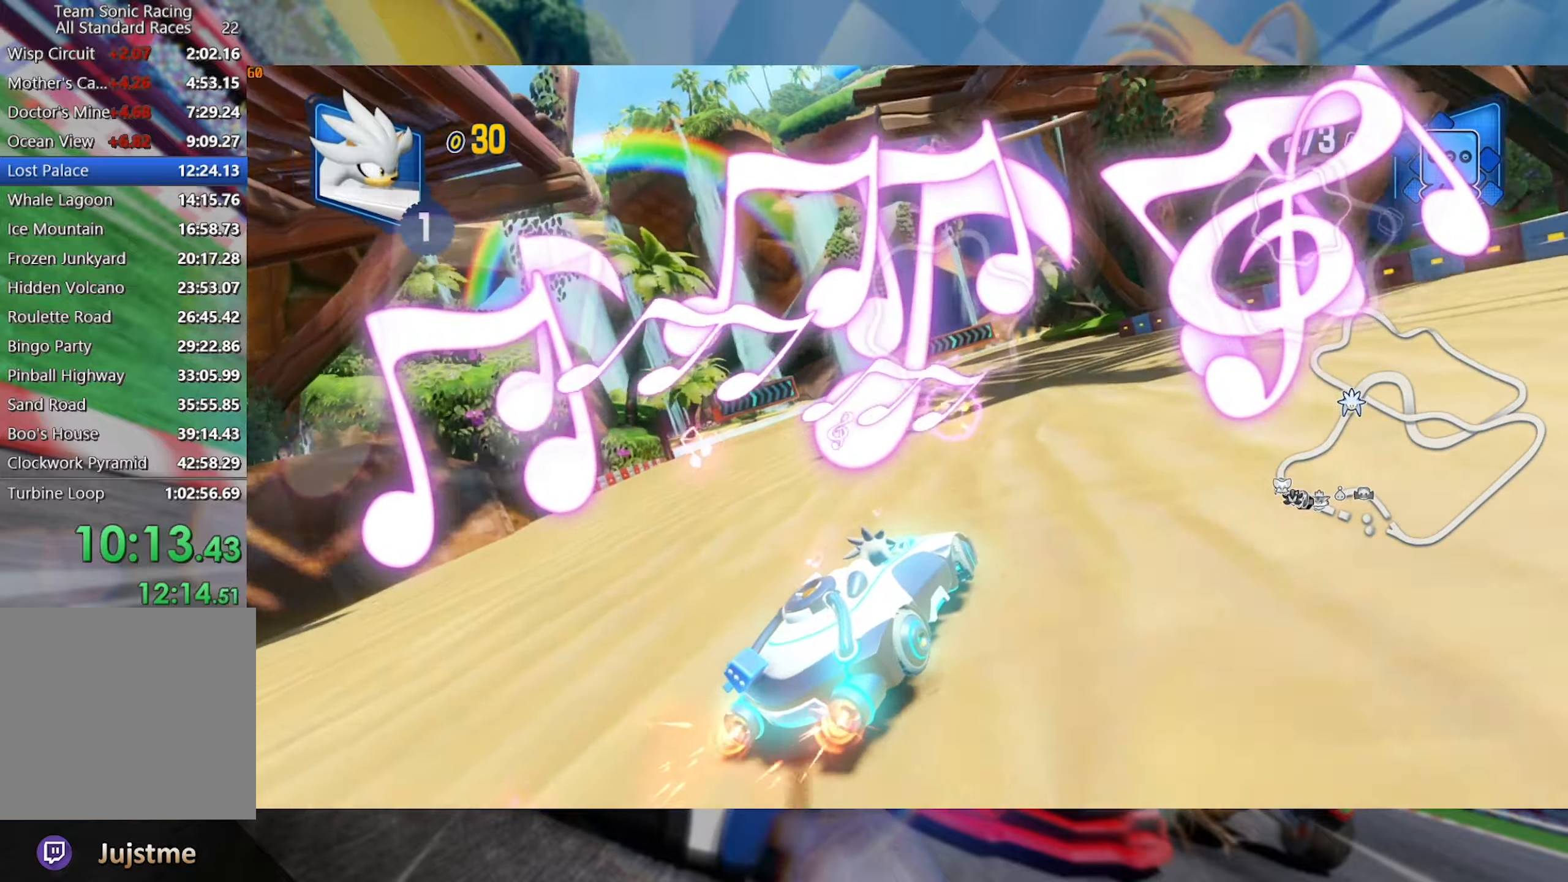
{"dt_ms": 500, "buttons": ["L2", "R2"], "left_stick": "center", "right_stick": "center", "events": []}
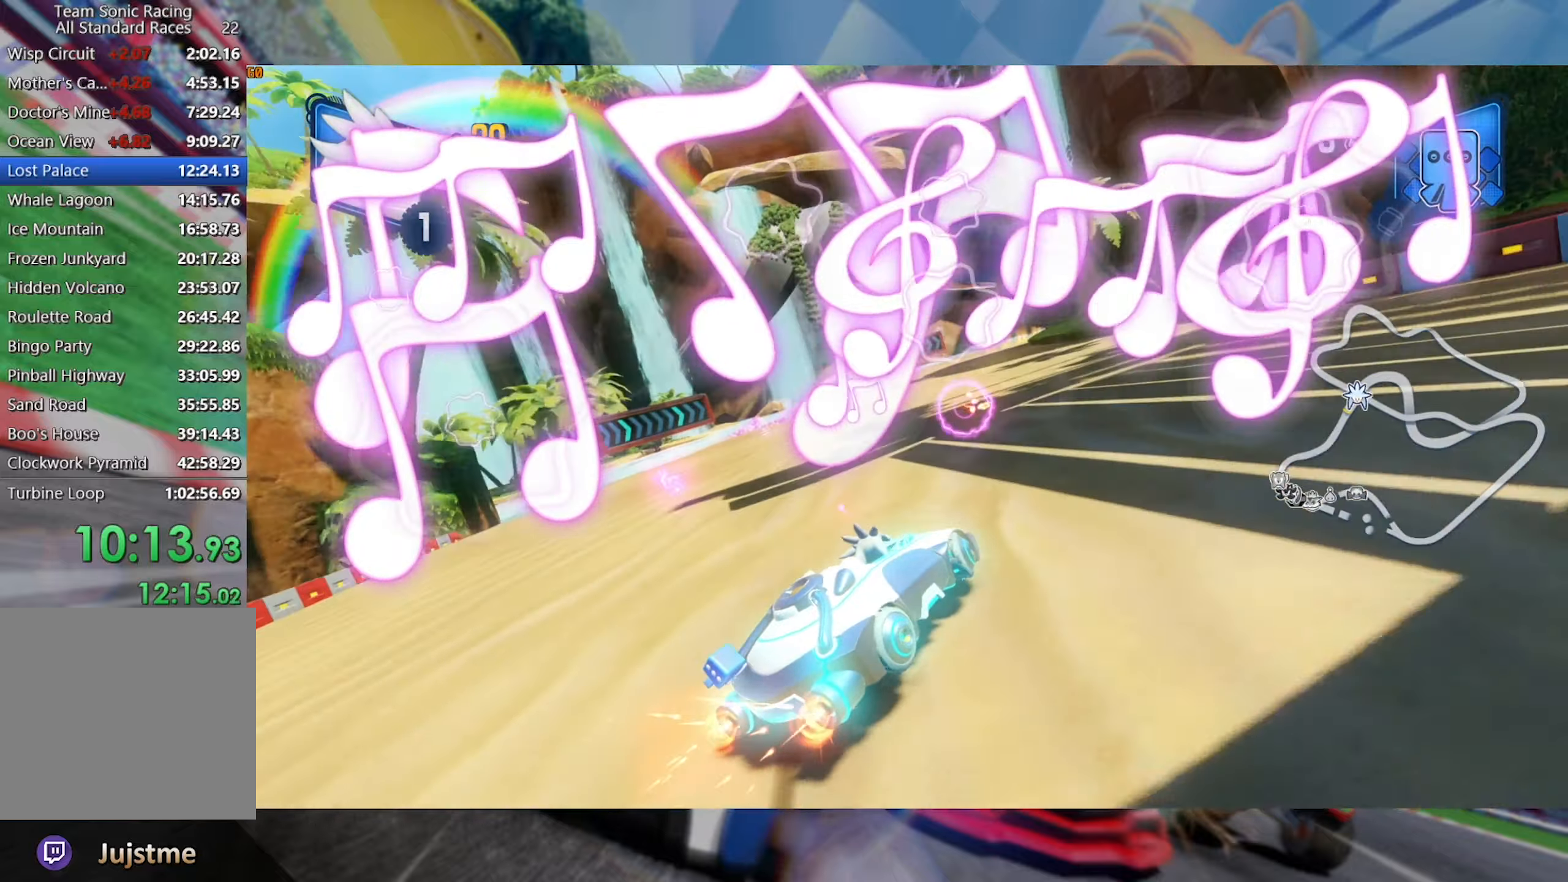
{"dt_ms": 500, "buttons": ["L2", "R2"], "left_stick": "center", "right_stick": "center", "events": [[50, "left_stick", "left"], [500, "left_stick", "center"]]}
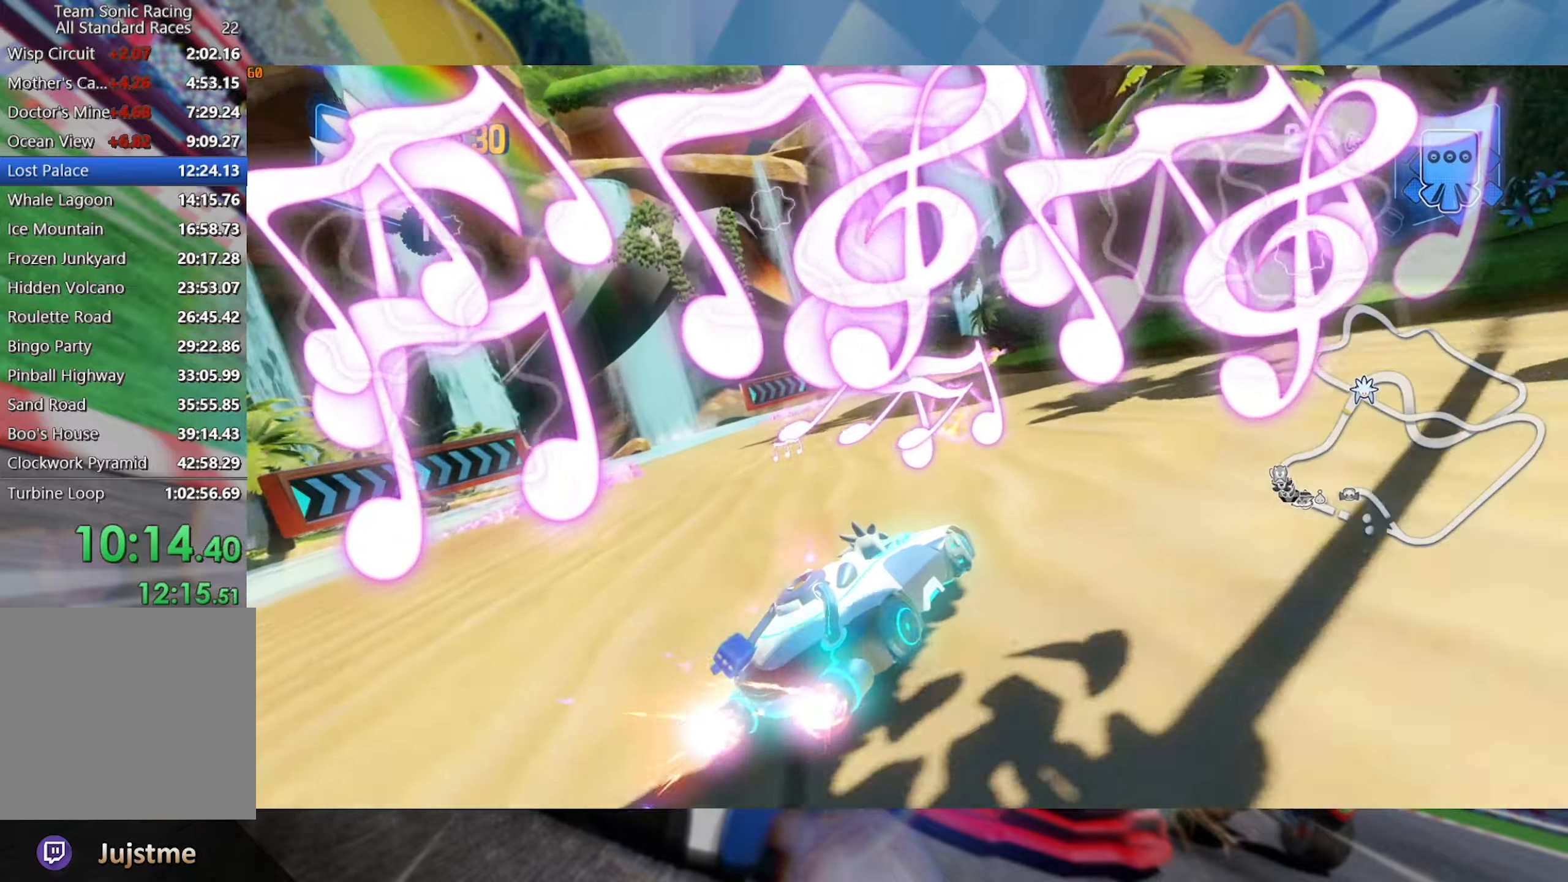
{"dt_ms": 500, "buttons": ["L2", "R2"], "left_stick": "center", "right_stick": "center", "events": [[150, "A", "down"], [200, "left_stick", "left"], [250, "A", "up"], [383, "left_stick", "center"]]}
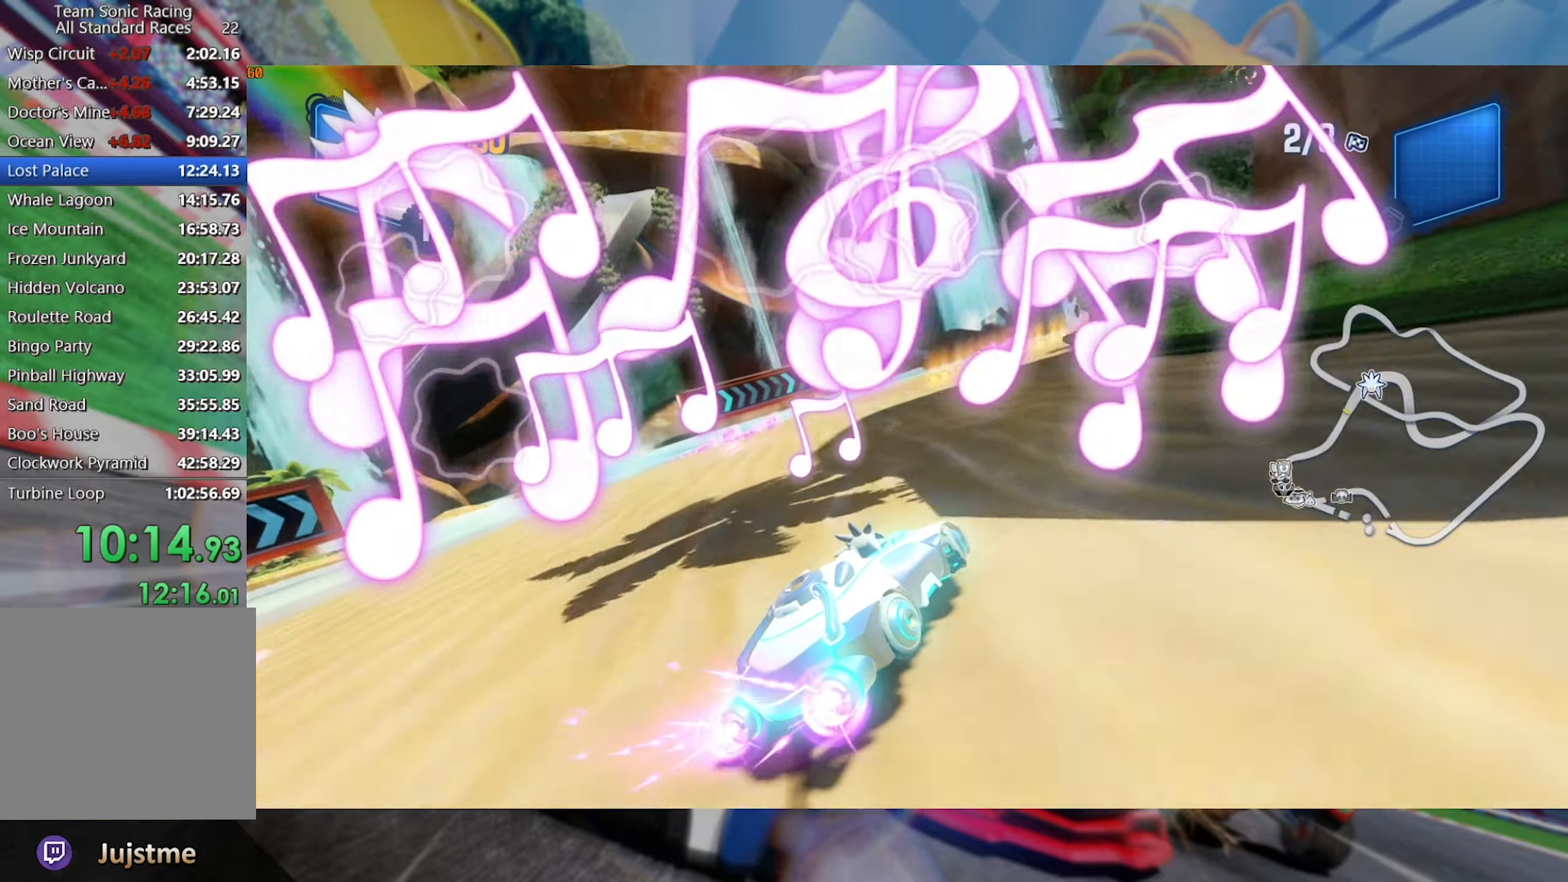
{"dt_ms": 500, "buttons": ["L2", "R2"], "left_stick": "right", "right_stick": "center", "events": [[33, "left_stick", "right"]]}
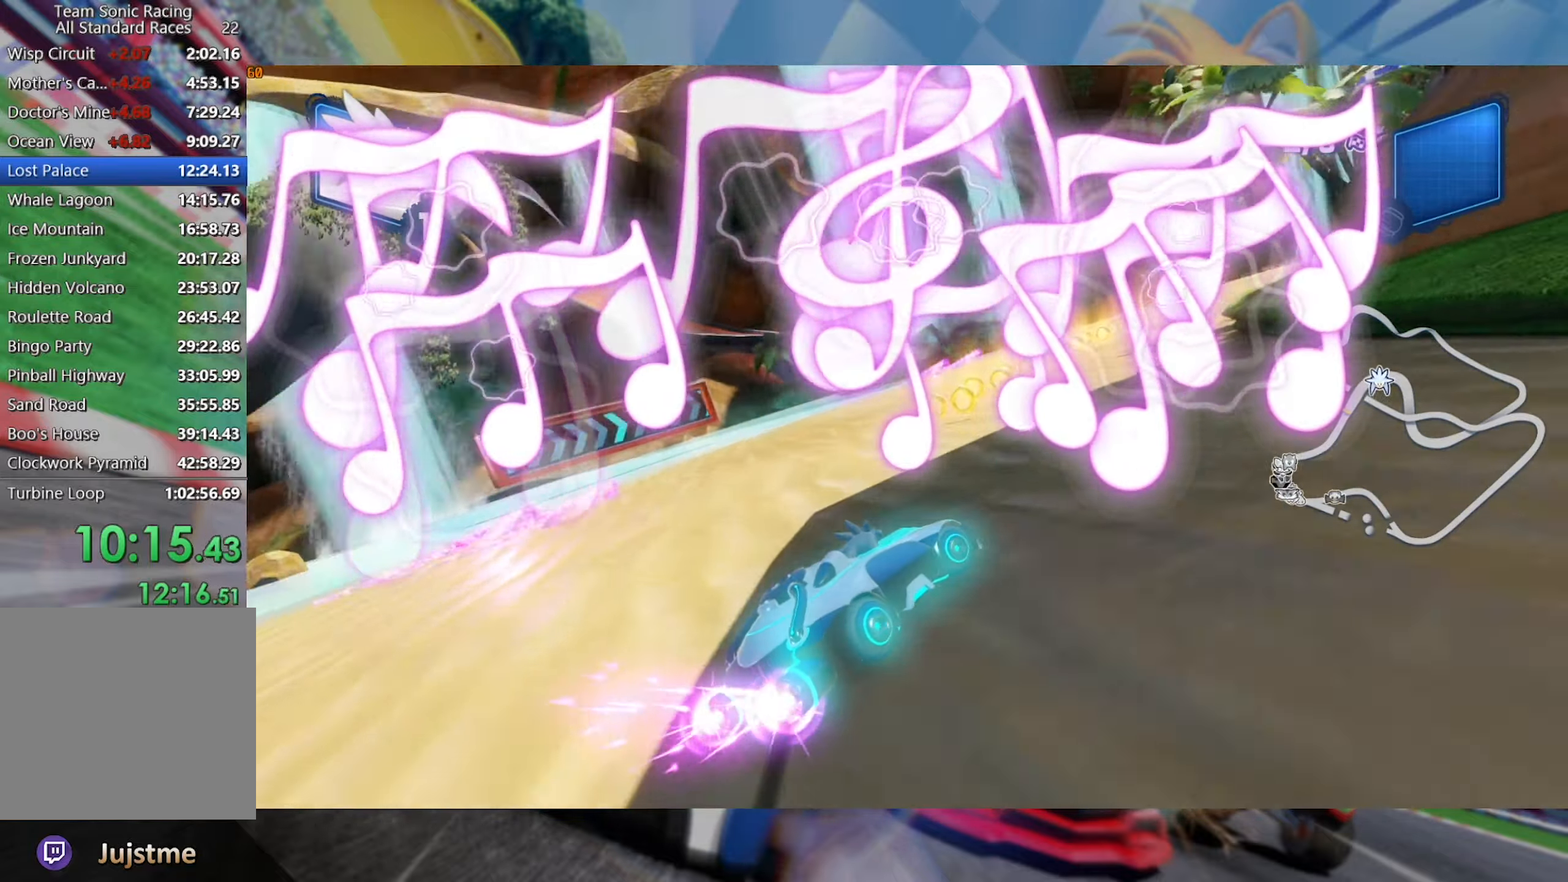
{"dt_ms": 500, "buttons": ["L2", "R2"], "left_stick": "center", "right_stick": "center", "events": [[450, "left_stick", "center"]]}
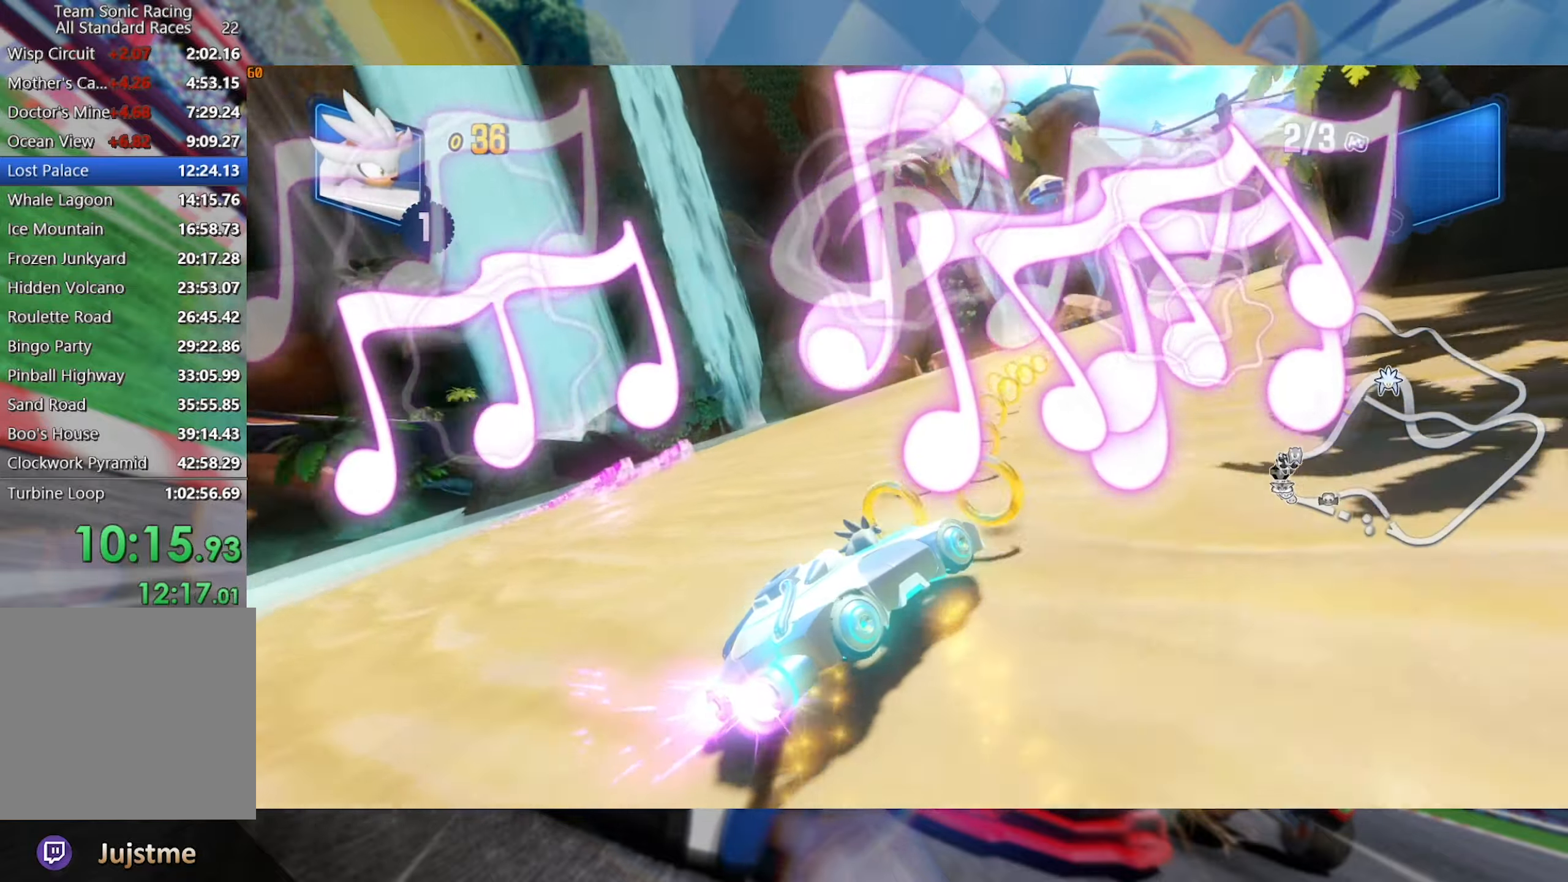
{"dt_ms": 500, "buttons": ["L2", "R2"], "left_stick": "center", "right_stick": "center", "events": [[83, "left_stick", "right"], [233, "left_stick", "center"]]}
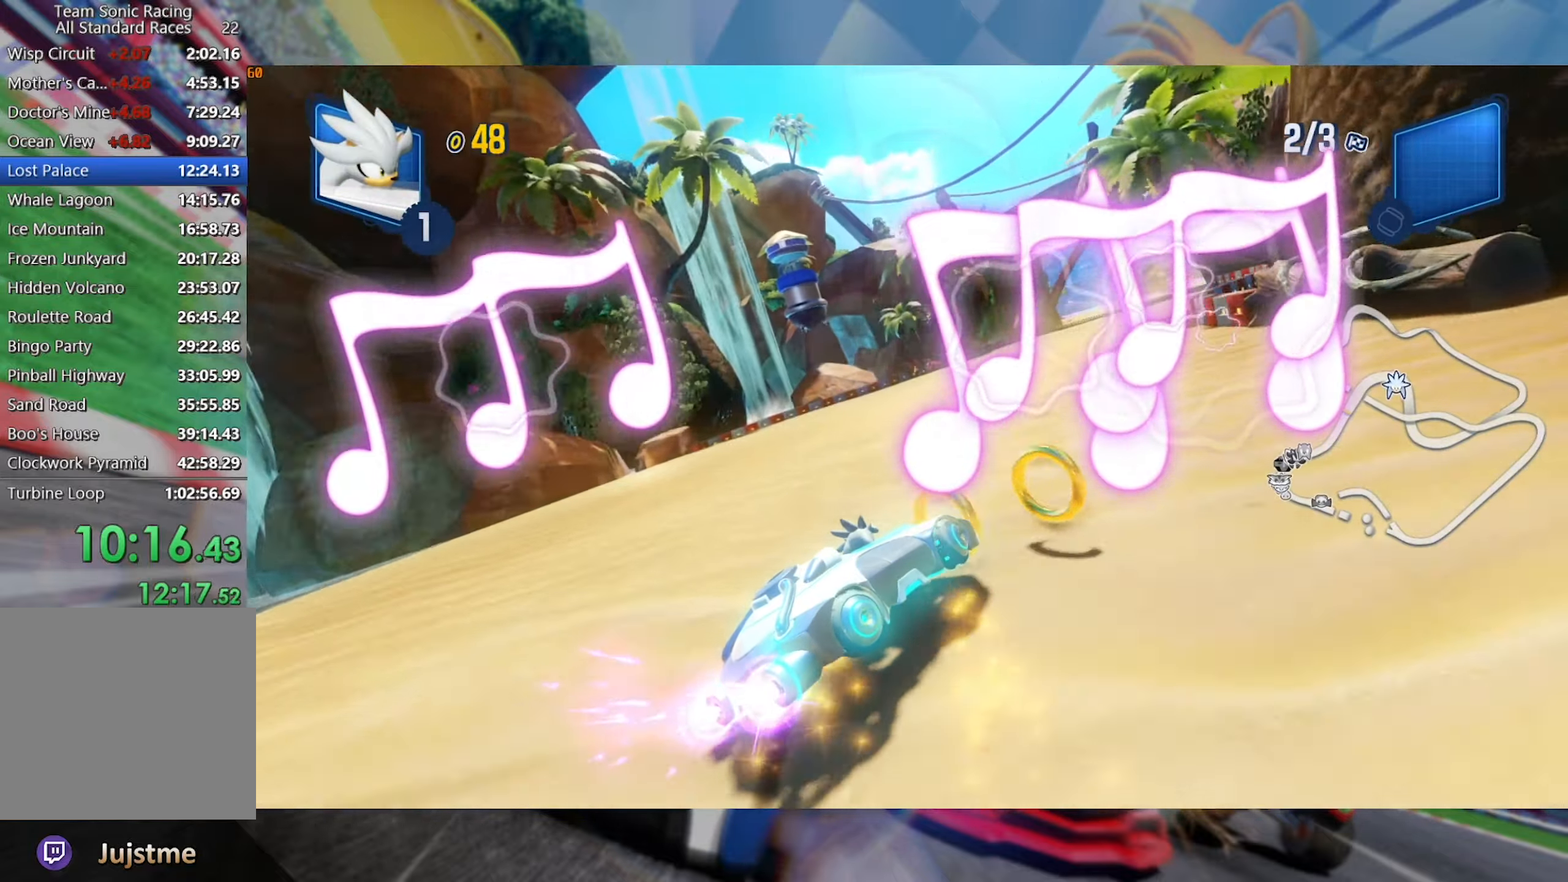
{"dt_ms": 500, "buttons": ["L2", "R2"], "left_stick": "center", "right_stick": "center", "events": []}
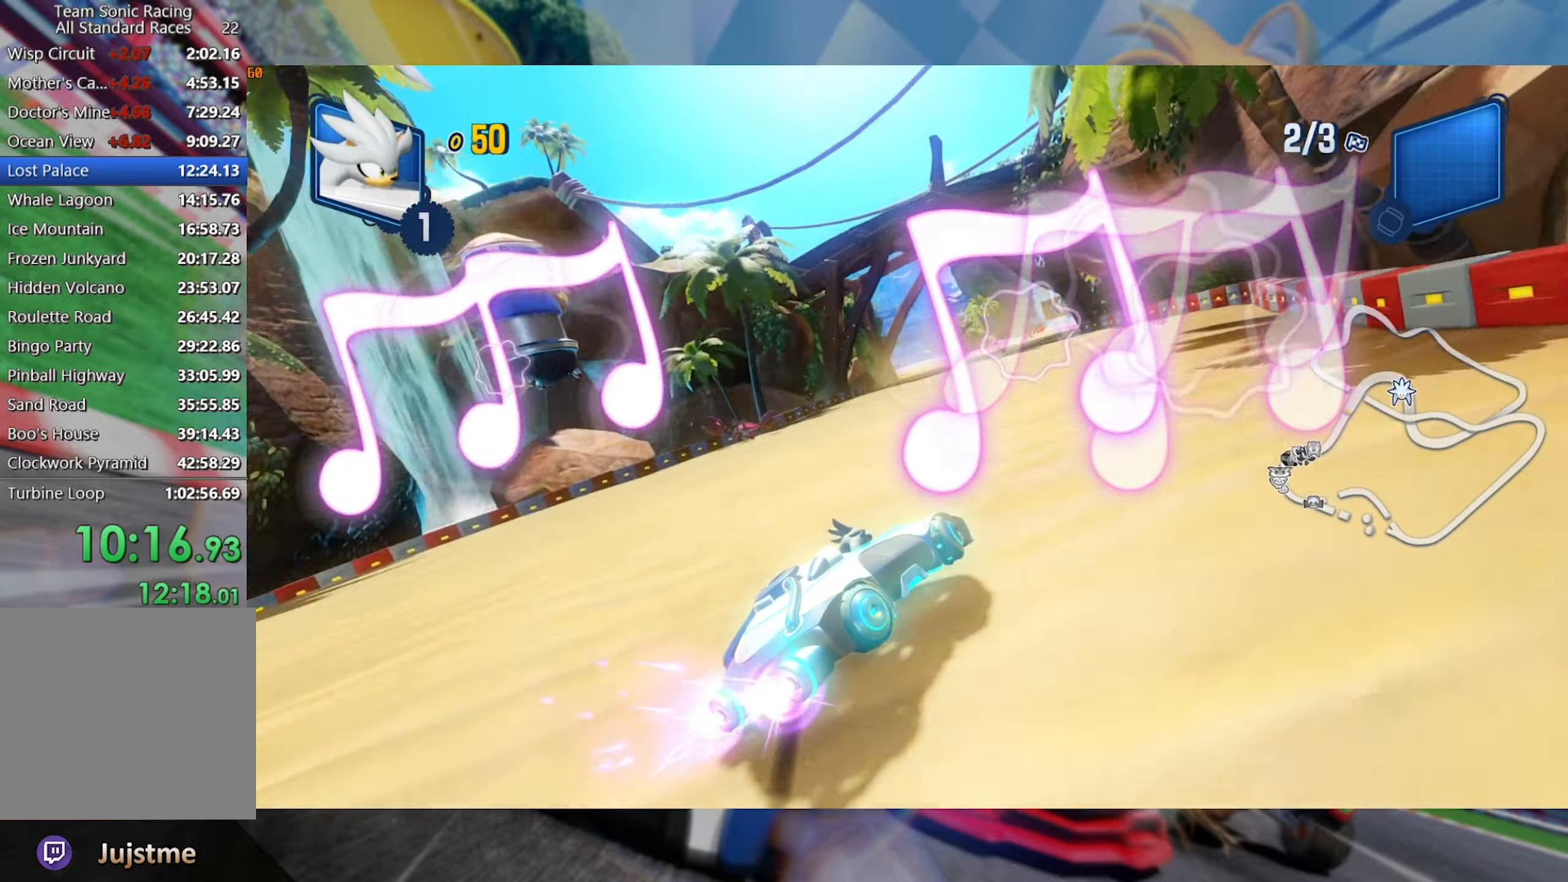
{"dt_ms": 500, "buttons": ["R2"], "left_stick": "center", "right_stick": "center", "events": [[383, "L2", "up"]]}
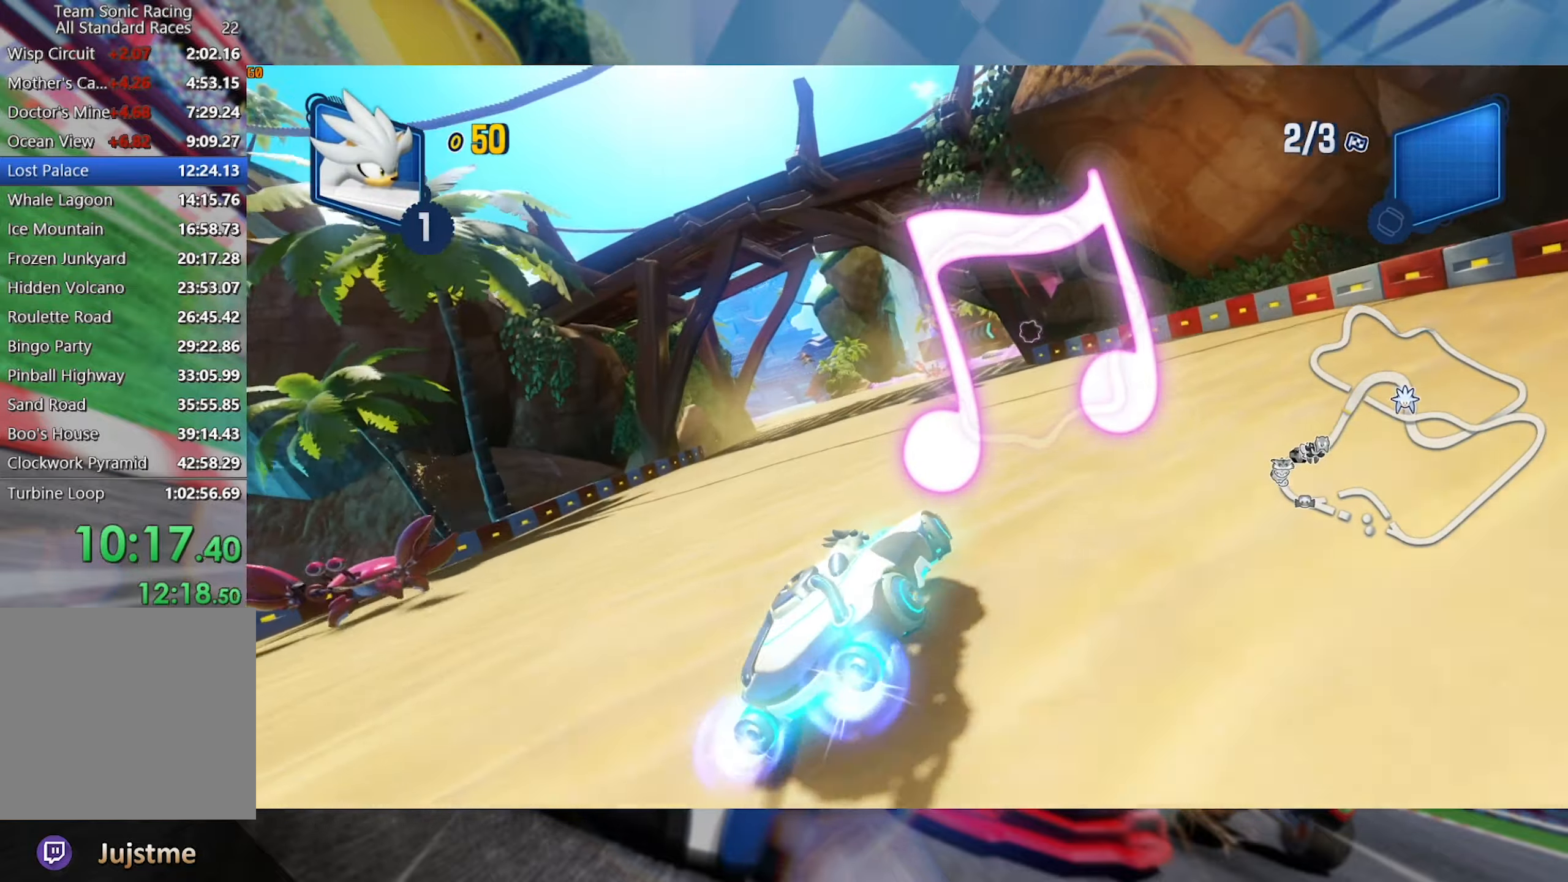
{"dt_ms": 500, "buttons": ["L2", "R2"], "left_stick": "right", "right_stick": "center", "events": [[116, "left_stick", "left"], [216, "L2", "down"], [383, "left_stick", "right"]]}
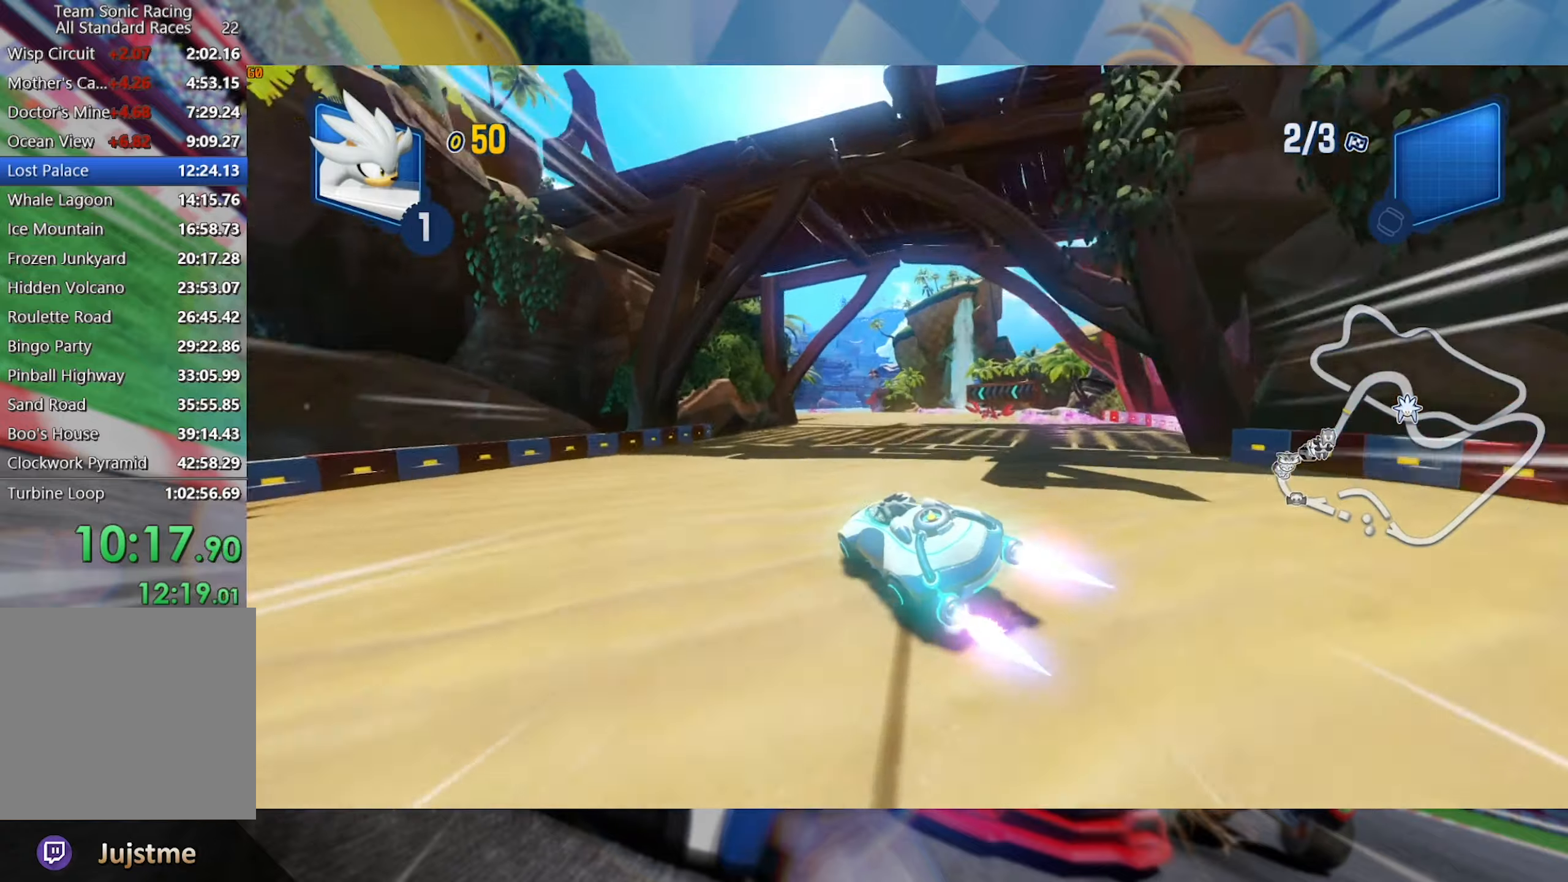
{"dt_ms": 500, "buttons": ["L2", "R2"], "left_stick": "center", "right_stick": "center", "events": [[183, "left_stick", "center"]]}
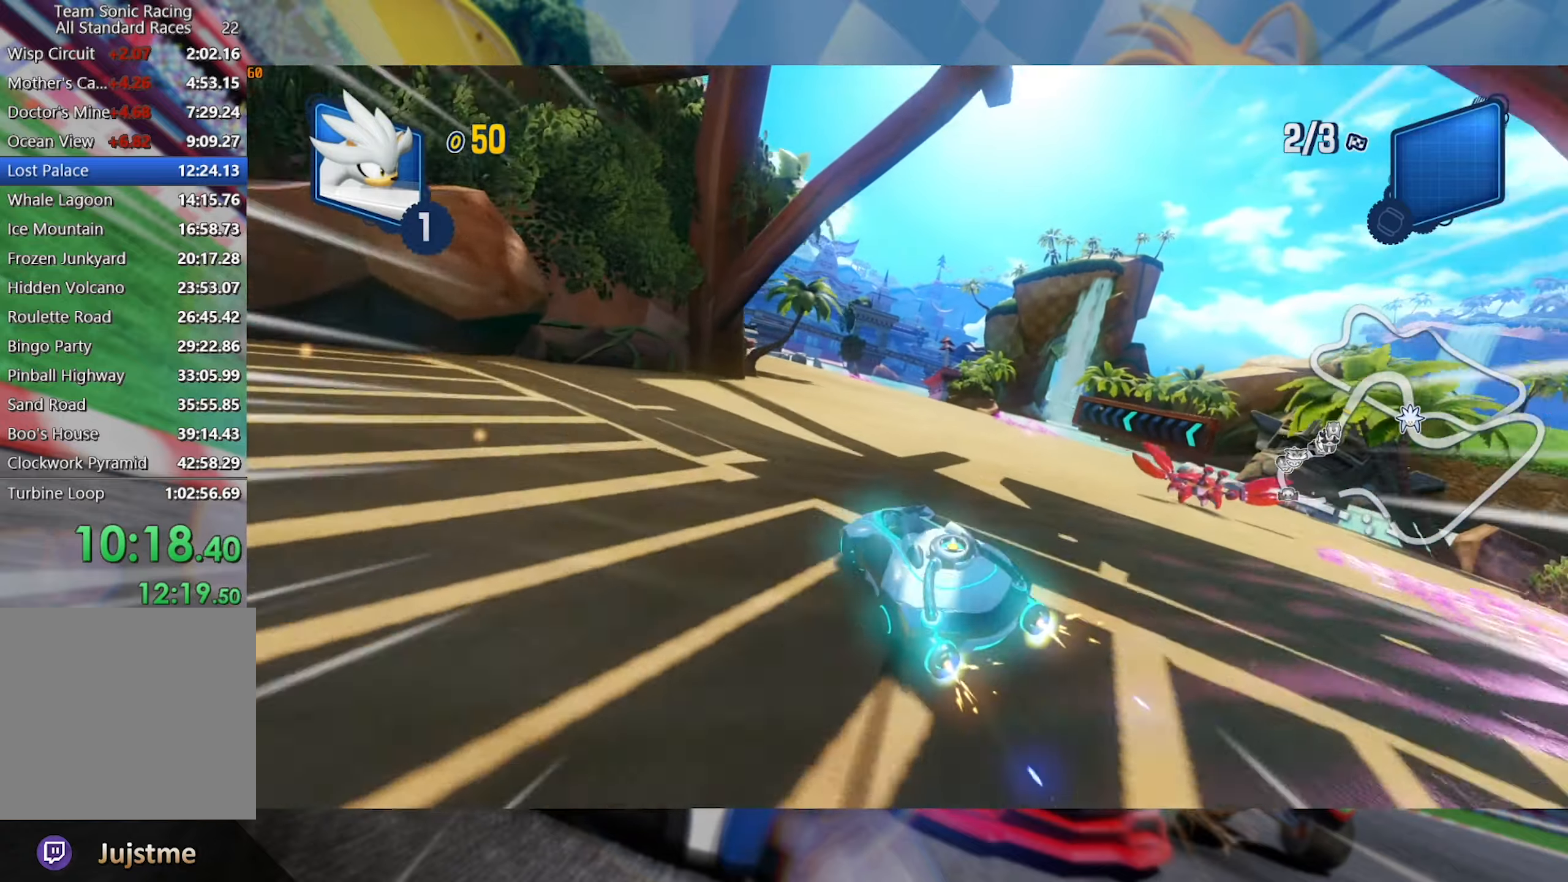
{"dt_ms": 500, "buttons": ["L2", "R2"], "left_stick": "center", "right_stick": "center", "events": [[183, "left_stick", "left"], [350, "left_stick", "center"]]}
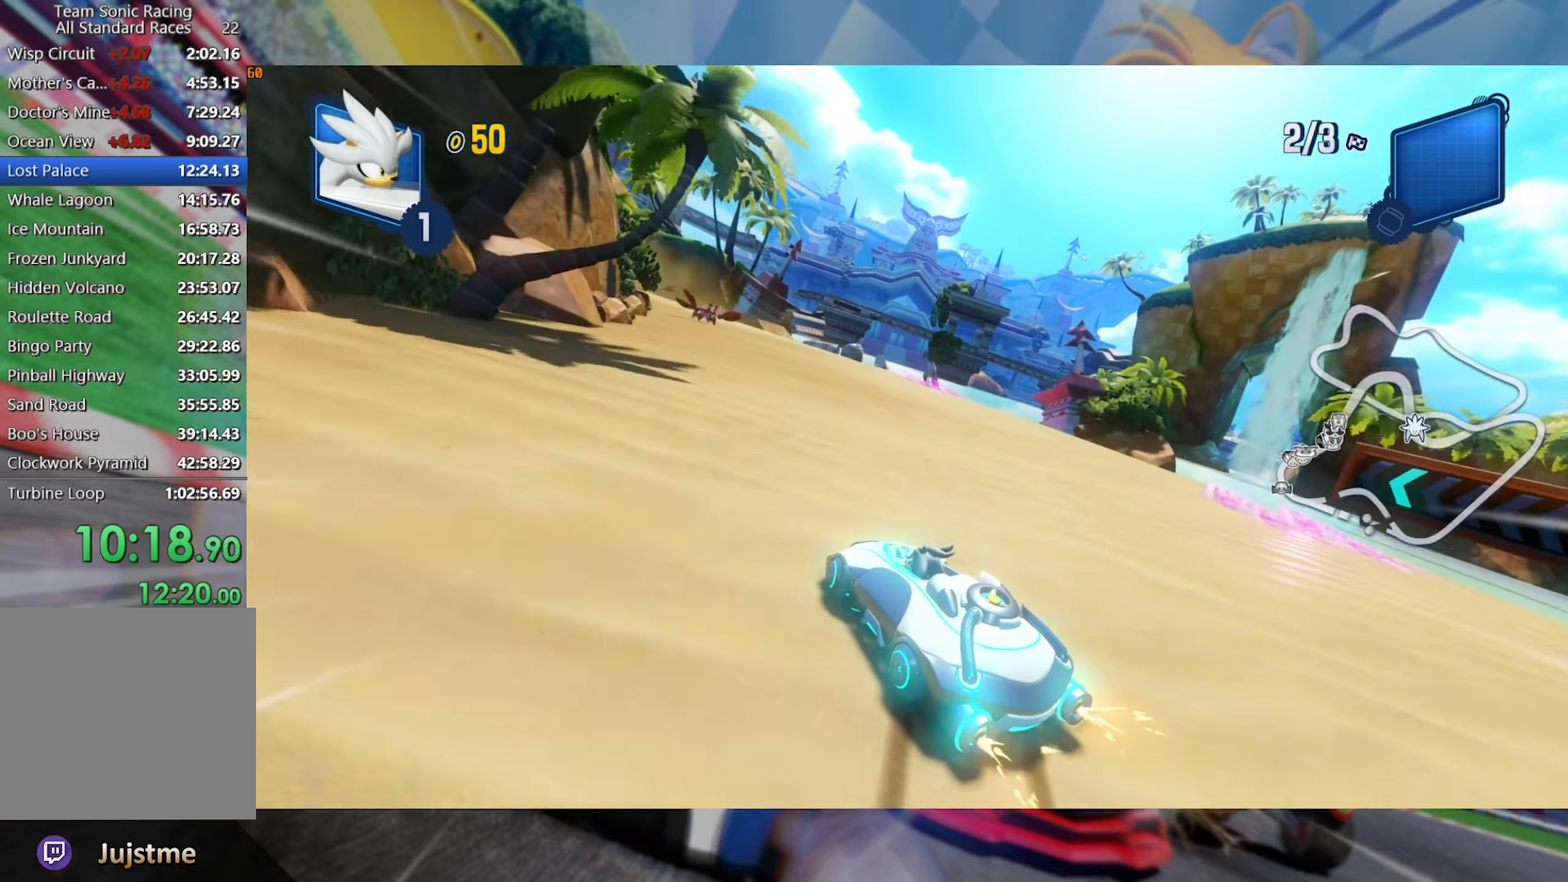
{"dt_ms": 500, "buttons": ["L2", "R2"], "left_stick": "center", "right_stick": "center", "events": []}
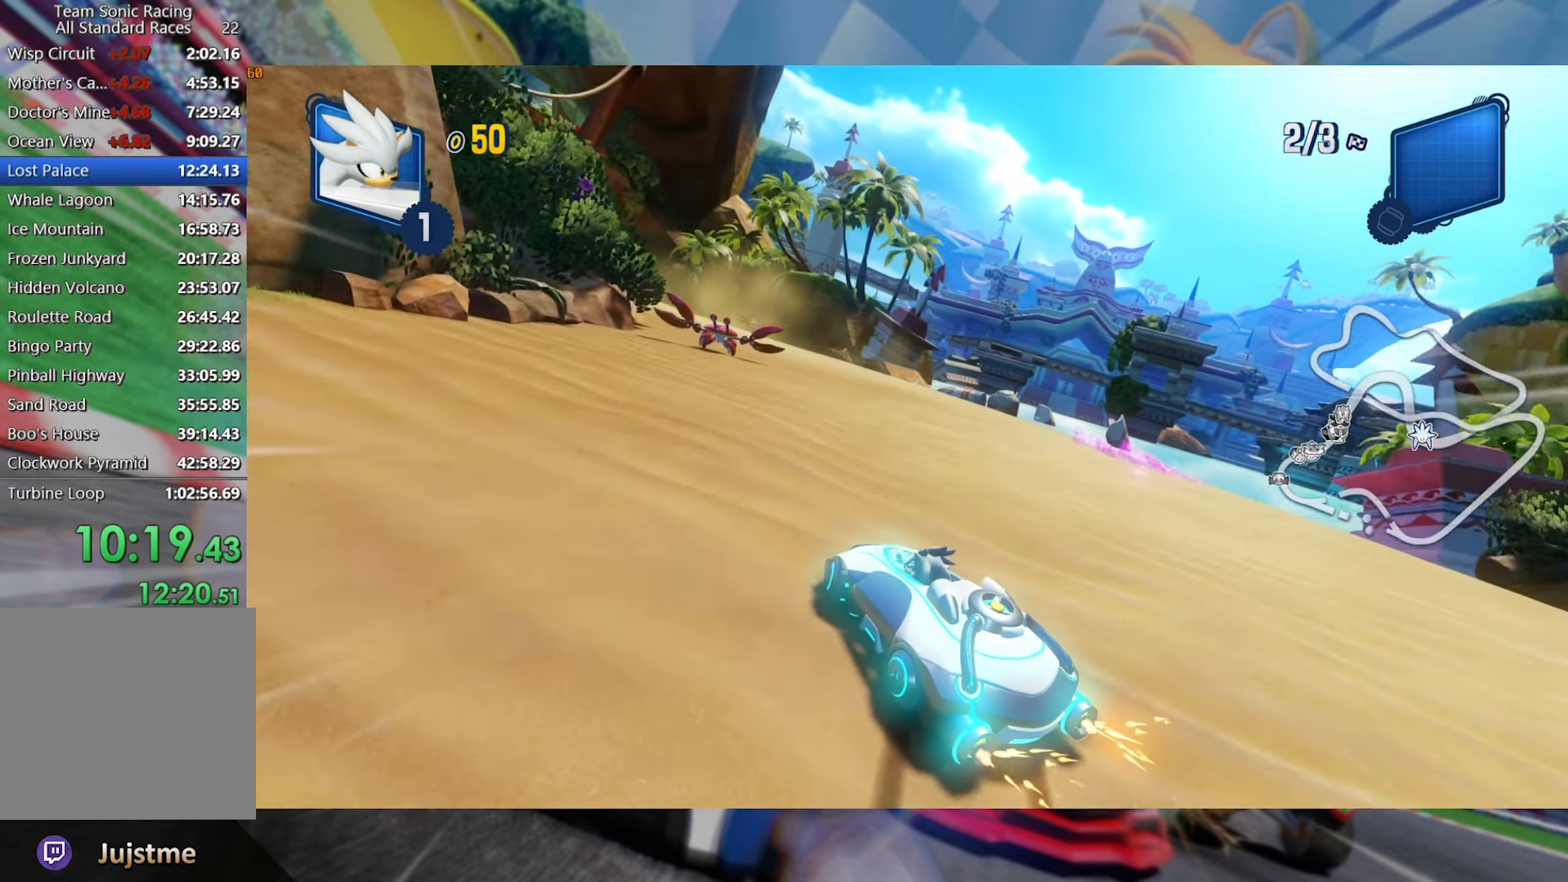
{"dt_ms": 500, "buttons": ["L2", "R2"], "left_stick": "center", "right_stick": "center", "events": [[50, "left_stick", "left"], [300, "left_stick", "center"]]}
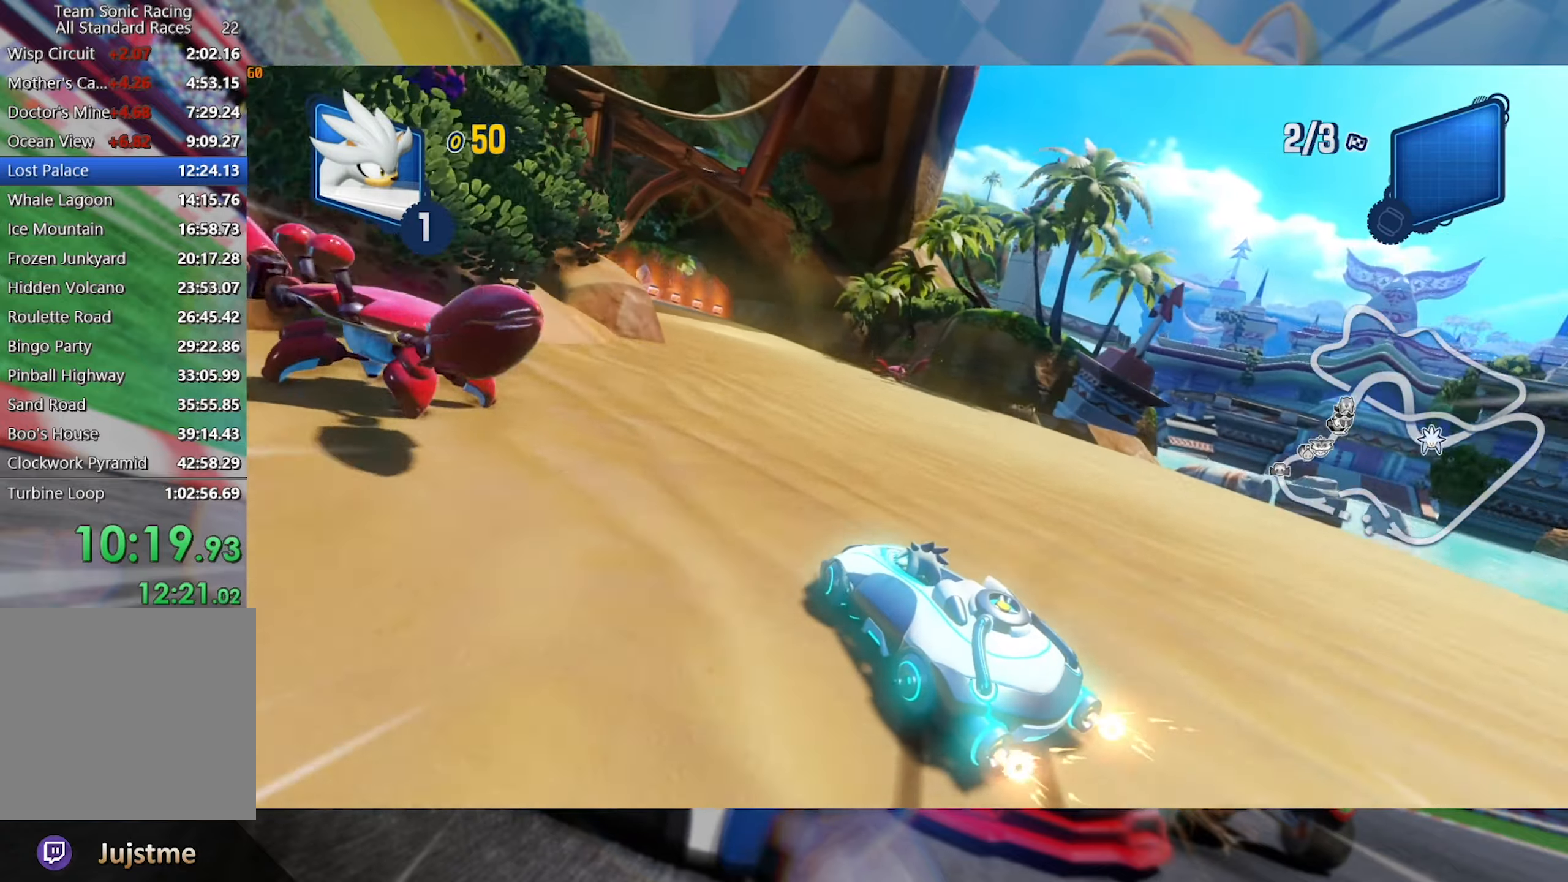
{"dt_ms": 500, "buttons": ["L2", "R2"], "left_stick": "right", "right_stick": "center", "events": [[483, "left_stick", "right"]]}
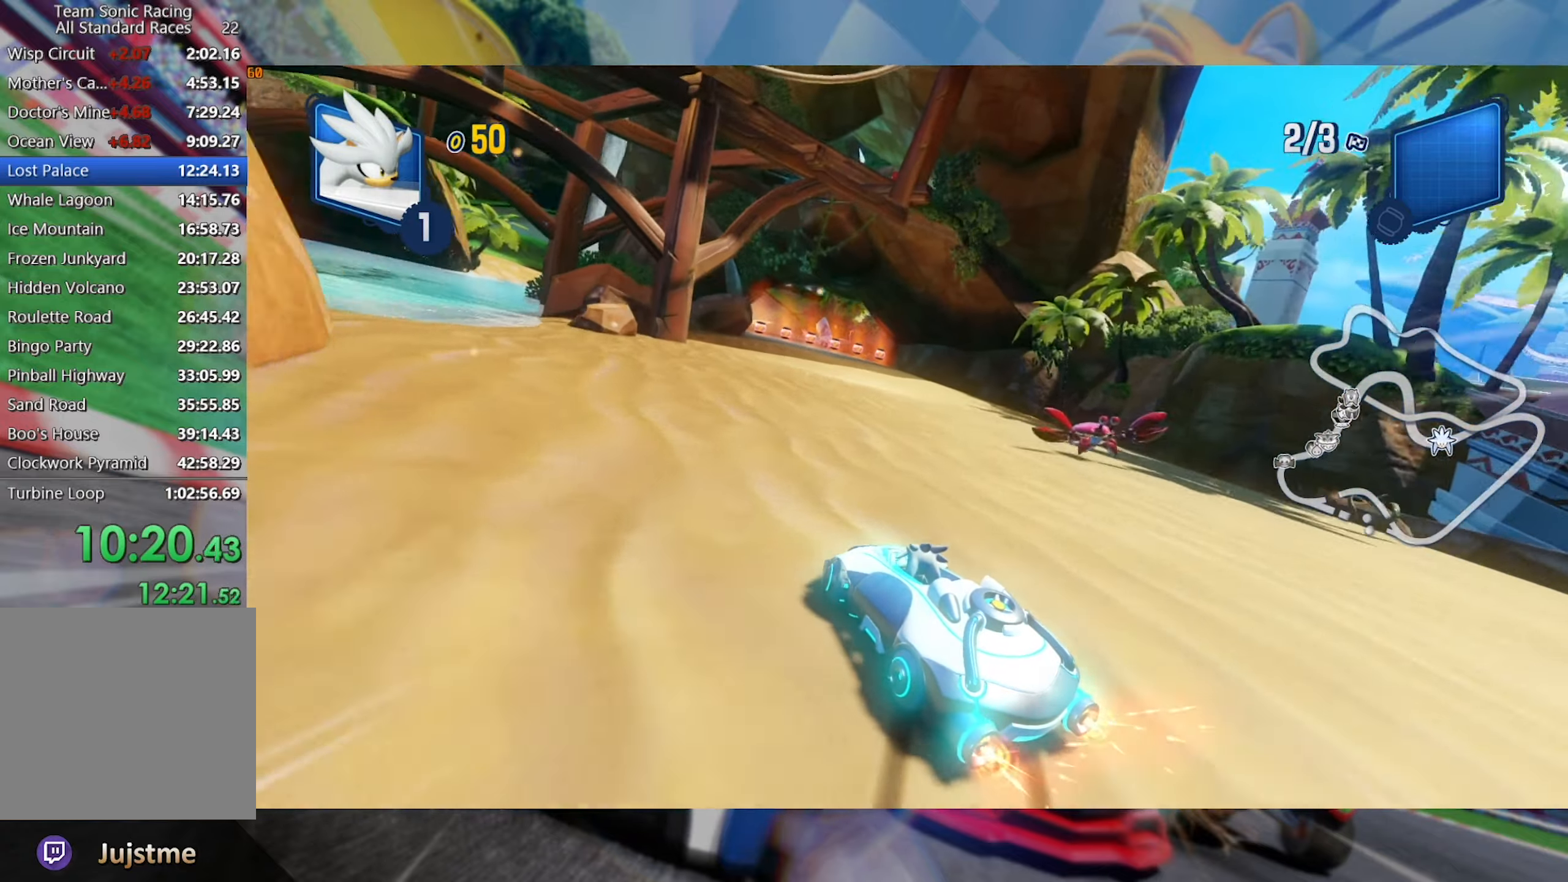
{"dt_ms": 500, "buttons": ["L2", "R2"], "left_stick": "center", "right_stick": "center", "events": [[150, "left_stick", "center"], [283, "left_stick", "right"], [467, "left_stick", "center"]]}
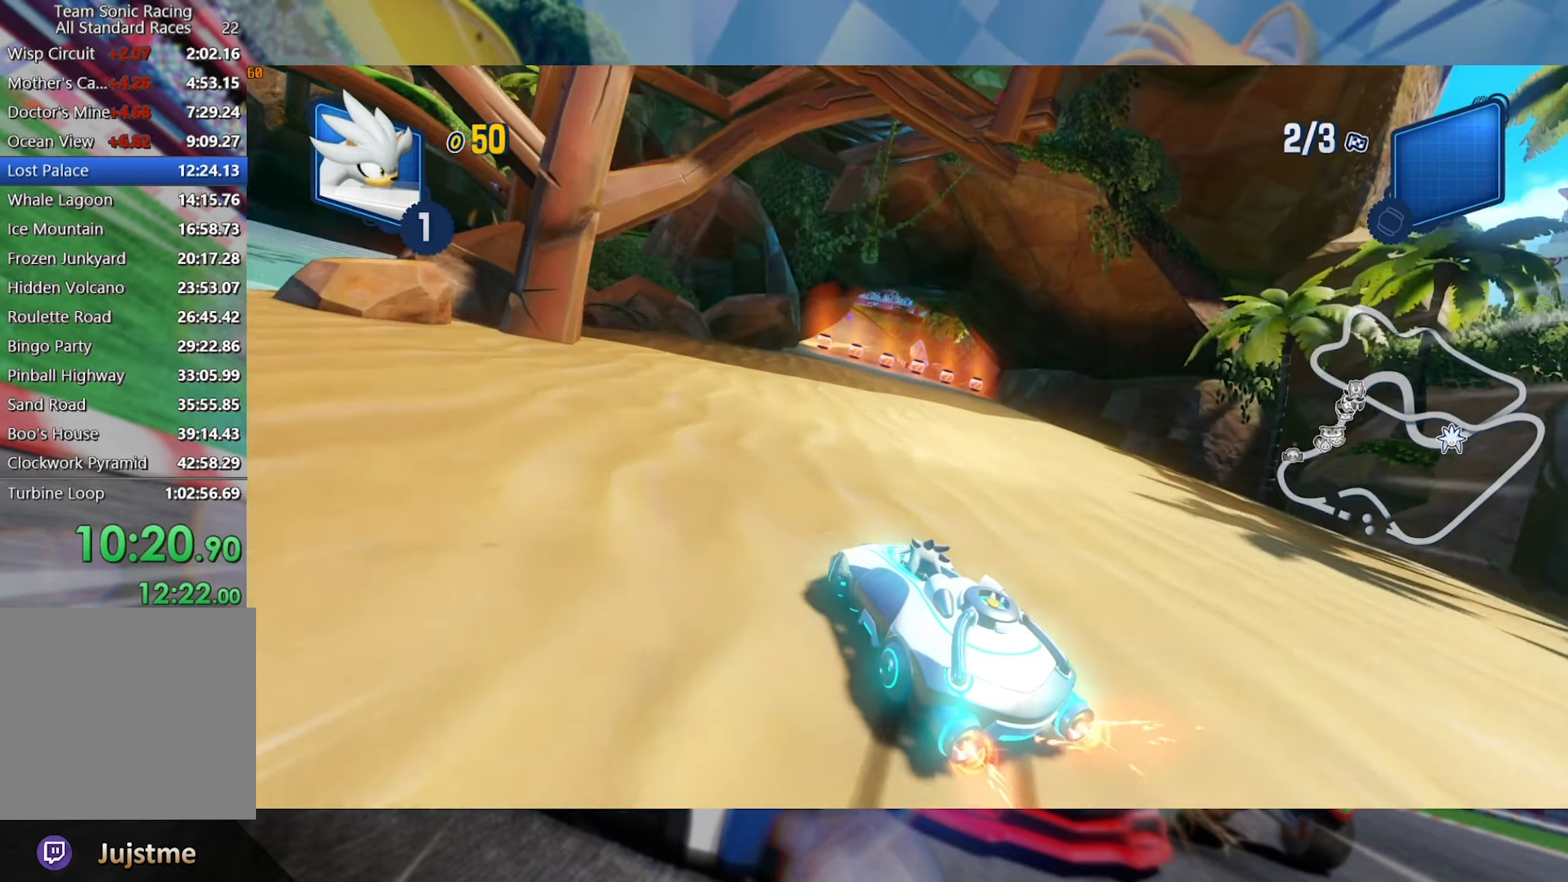
{"dt_ms": 500, "buttons": ["L2", "R2"], "left_stick": "center", "right_stick": "center", "events": [[50, "left_stick", "right"], [283, "left_stick", "center"]]}
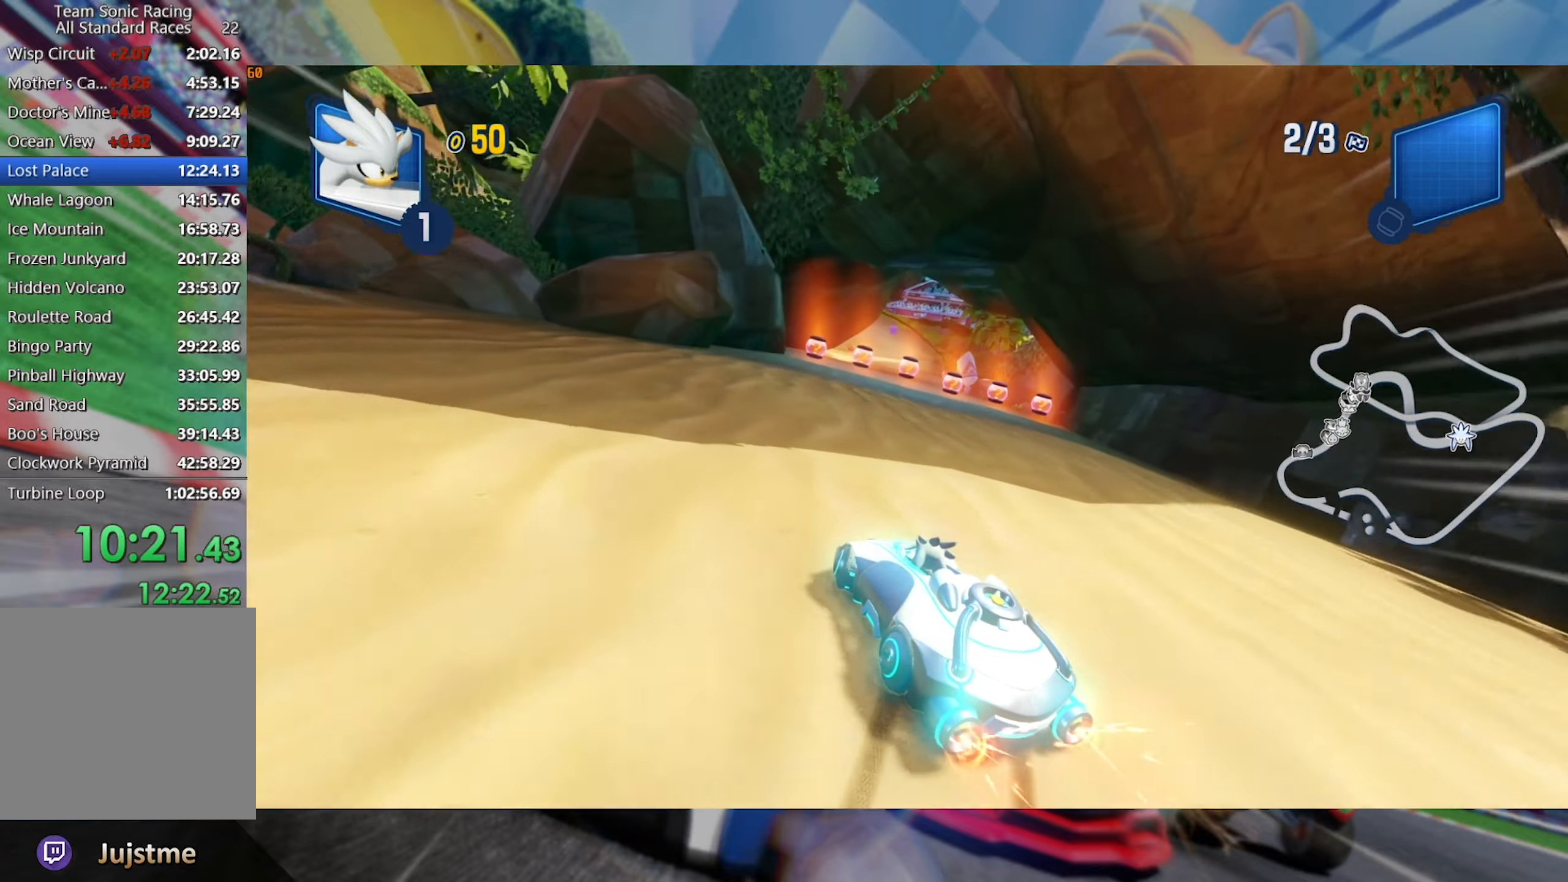
{"dt_ms": 500, "buttons": ["L2", "R2"], "left_stick": "right", "right_stick": "center", "events": [[100, "left_stick", "right"], [300, "left_stick", "center"], [367, "left_stick", "right"]]}
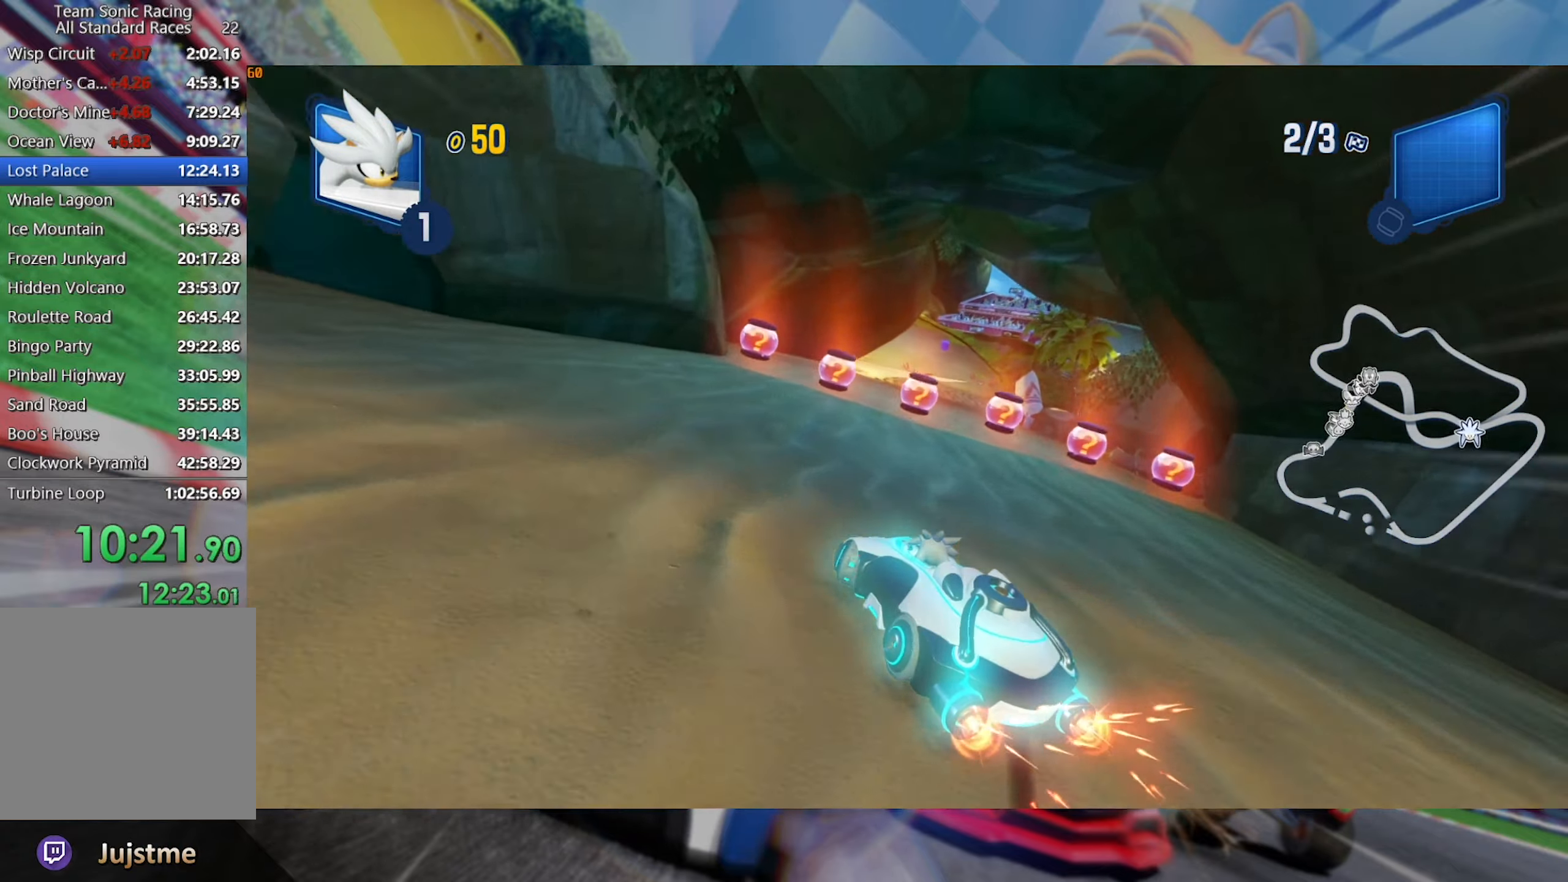
{"dt_ms": 500, "buttons": ["L2", "R2"], "left_stick": "center", "right_stick": "center", "events": [[483, "left_stick", "center"]]}
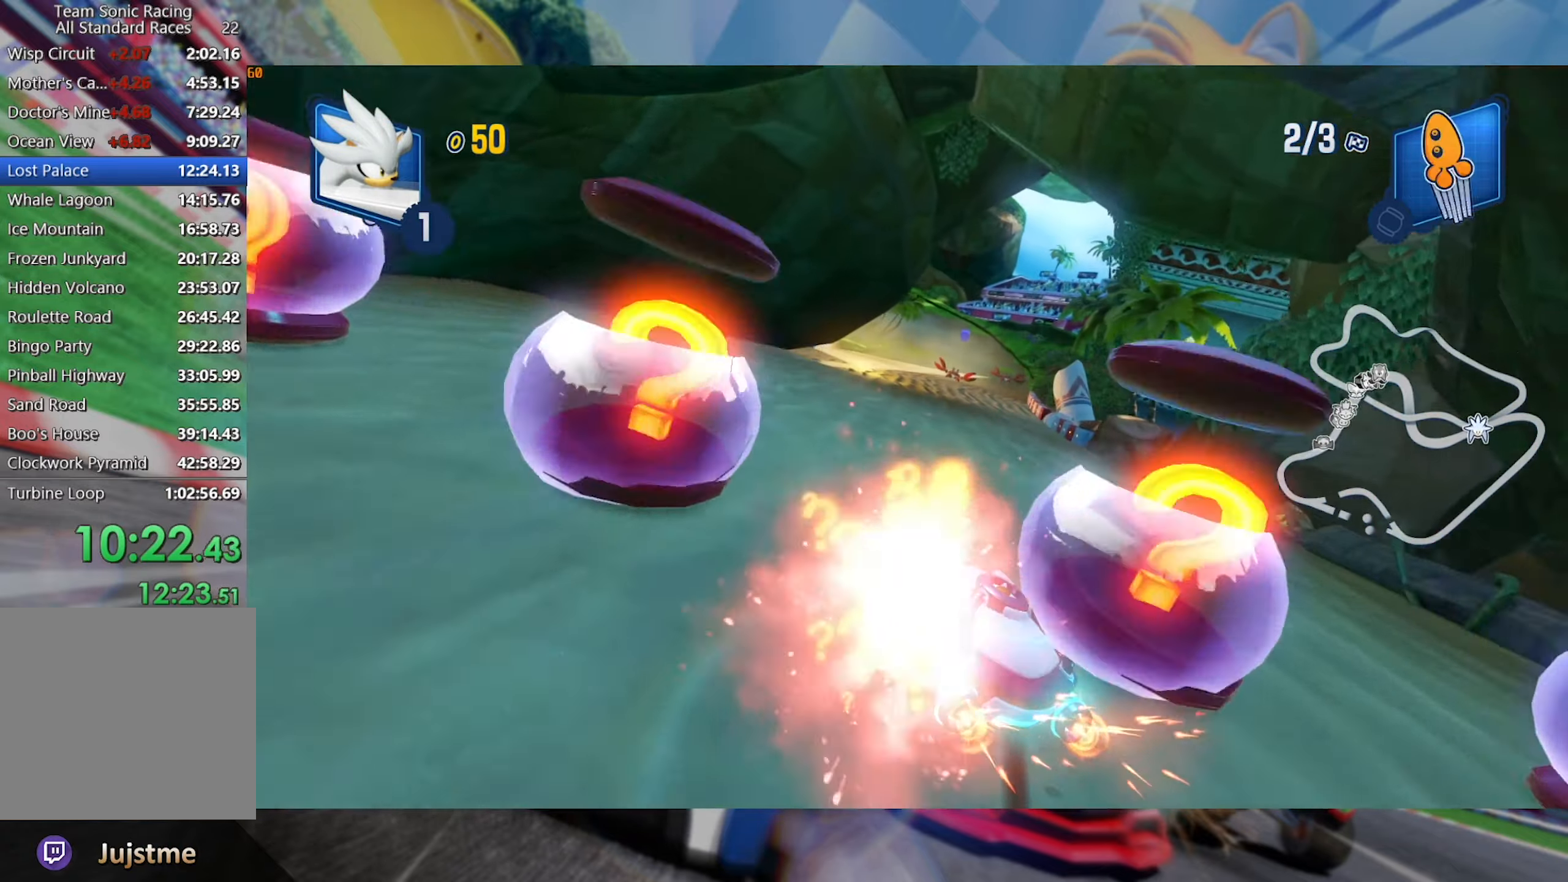
{"dt_ms": 500, "buttons": ["L2", "R2"], "left_stick": "center", "right_stick": "center", "events": []}
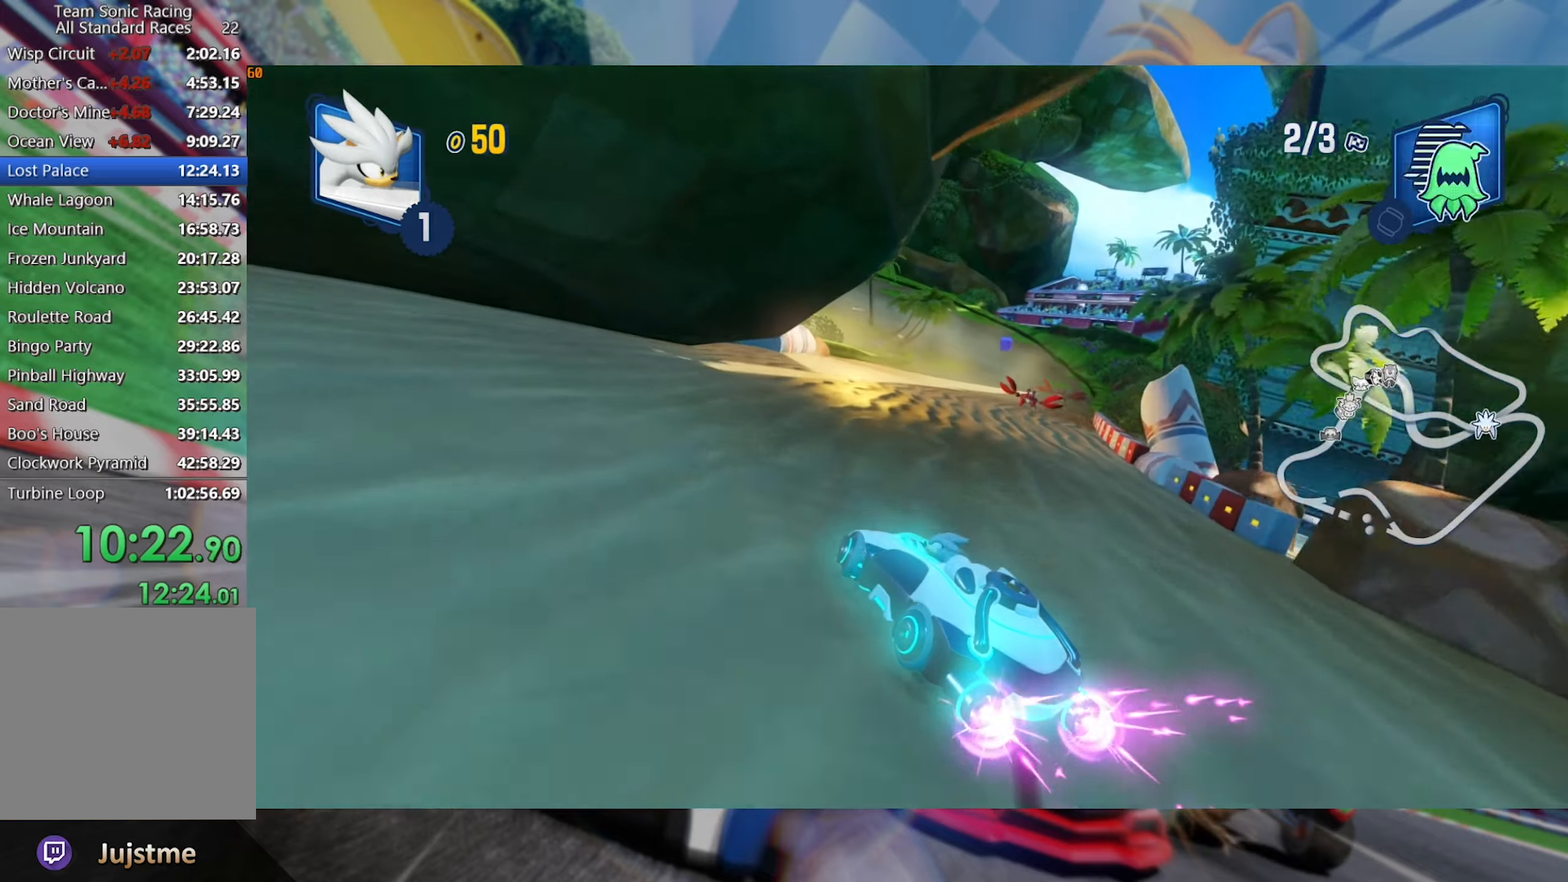
{"dt_ms": 500, "buttons": ["L2", "R2"], "left_stick": "left", "right_stick": "center", "events": [[100, "left_stick", "right"], [134, "L2", "up"], [250, "L2", "down"], [317, "left_stick", "center"], [367, "left_stick", "left"]]}
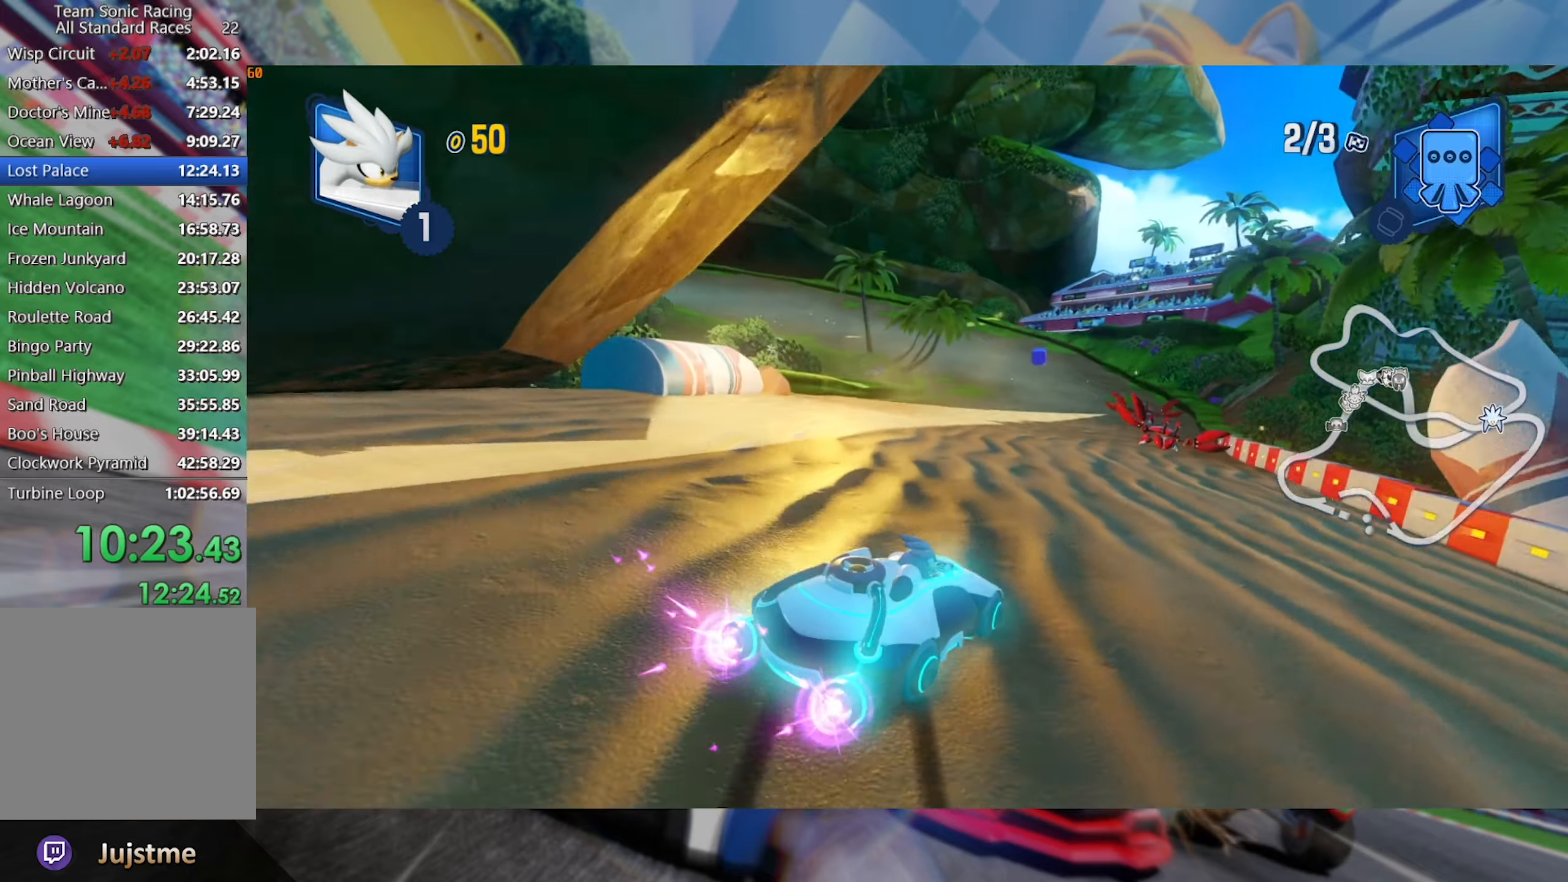
{"dt_ms": 500, "buttons": ["L2", "R2"], "left_stick": "center", "right_stick": "center", "events": [[100, "left_stick", "center"], [400, "left_stick", "right"], [500, "left_stick", "center"]]}
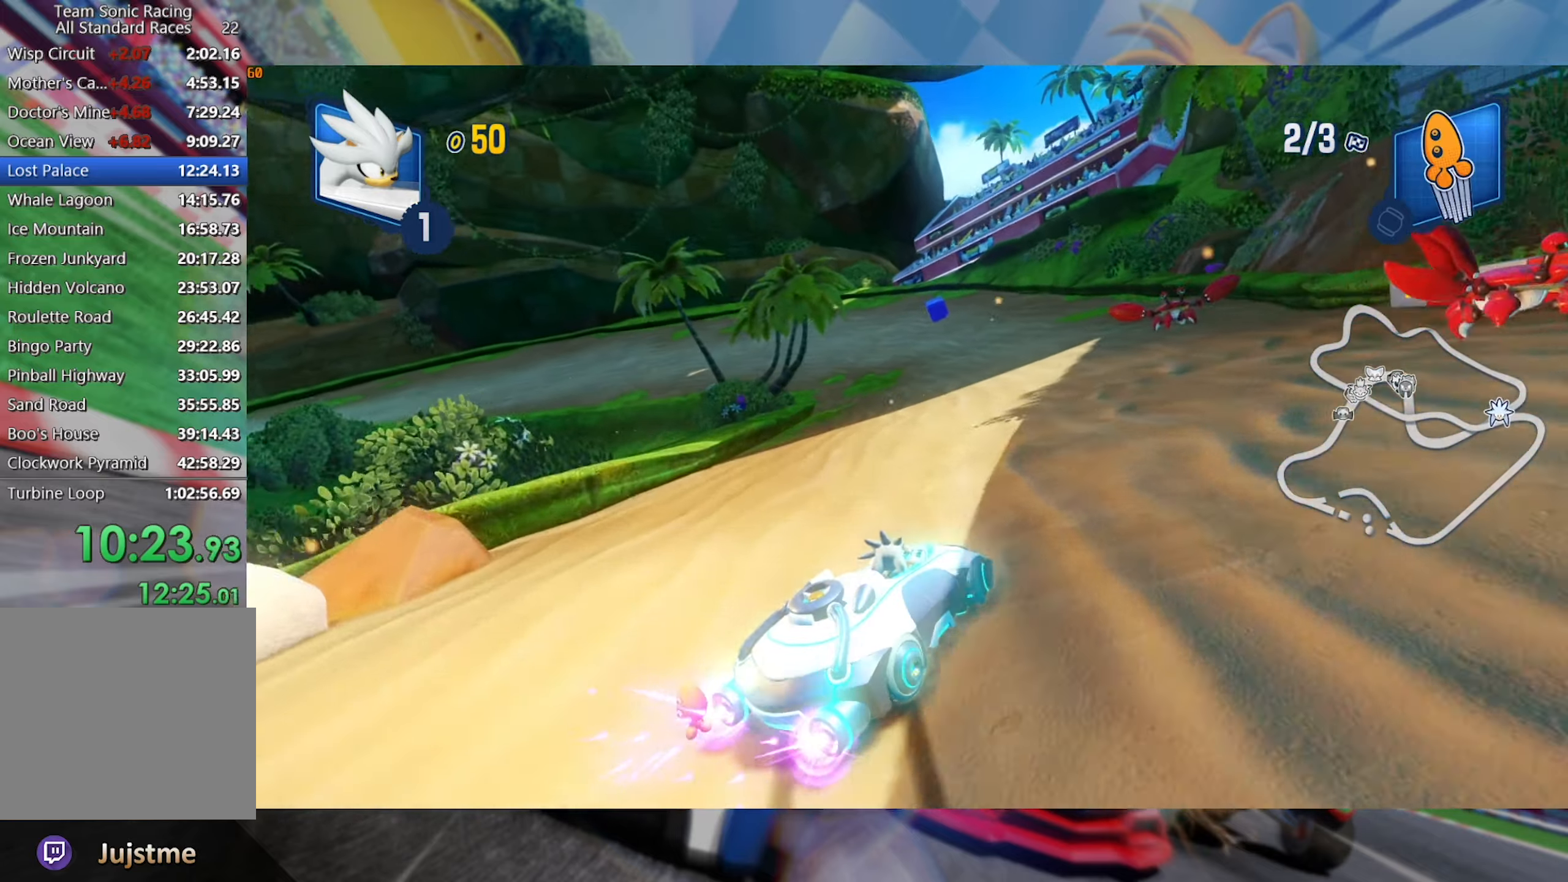
{"dt_ms": 500, "buttons": ["L2", "R2"], "left_stick": "right", "right_stick": "center", "events": [[50, "L2", "up"], [50, "left_stick", "left"], [150, "L2", "down"], [250, "left_stick", "right"]]}
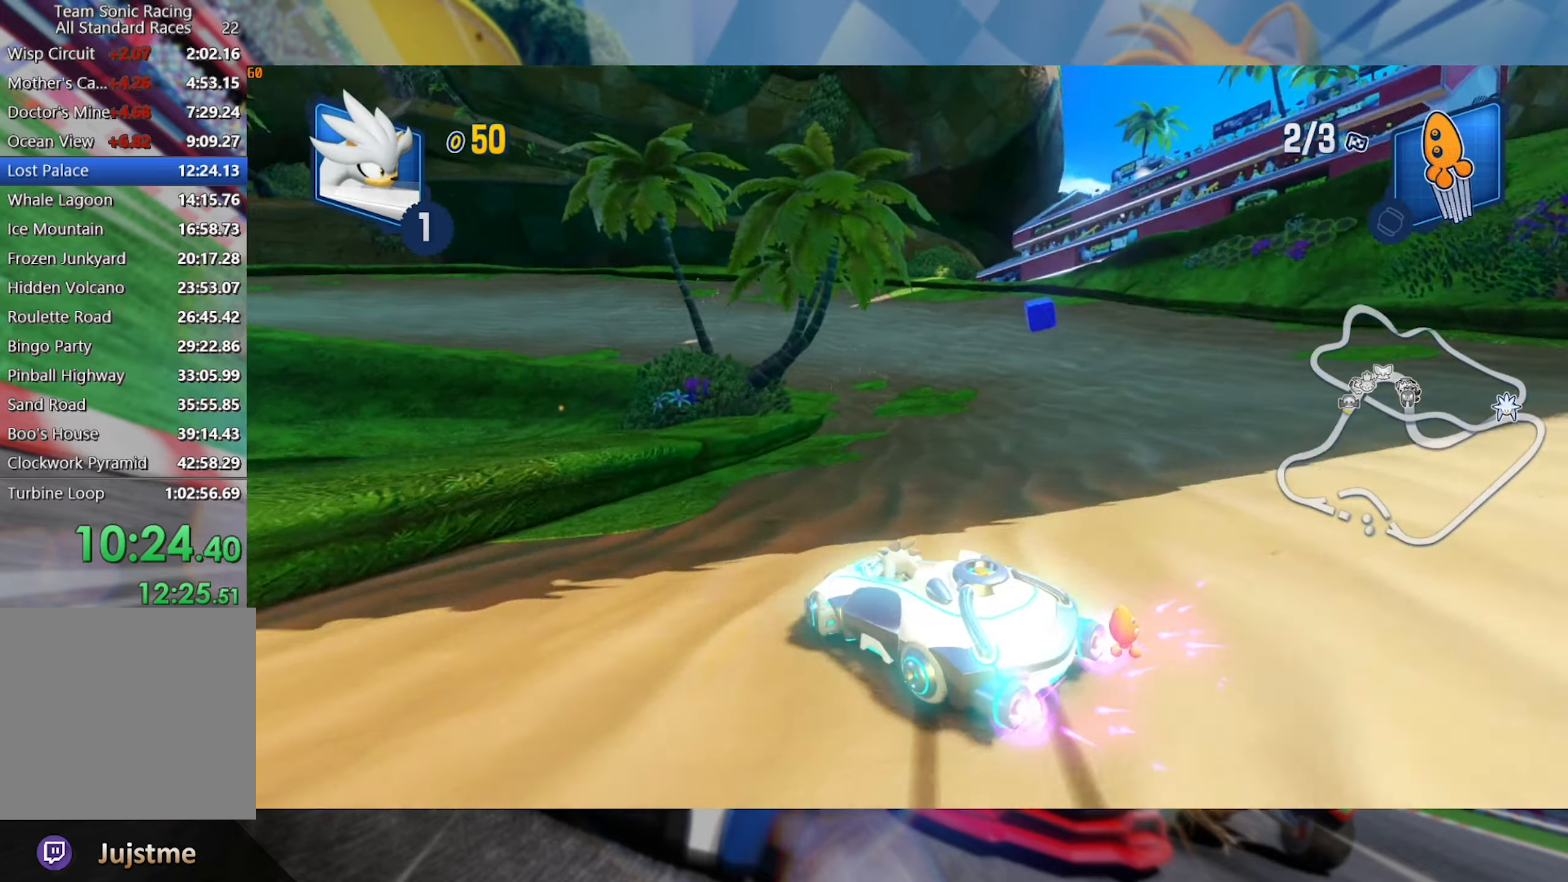
{"dt_ms": 500, "buttons": ["L2", "R2"], "left_stick": "left", "right_stick": "center", "events": [[317, "left_stick", "center"], [400, "left_stick", "left"]]}
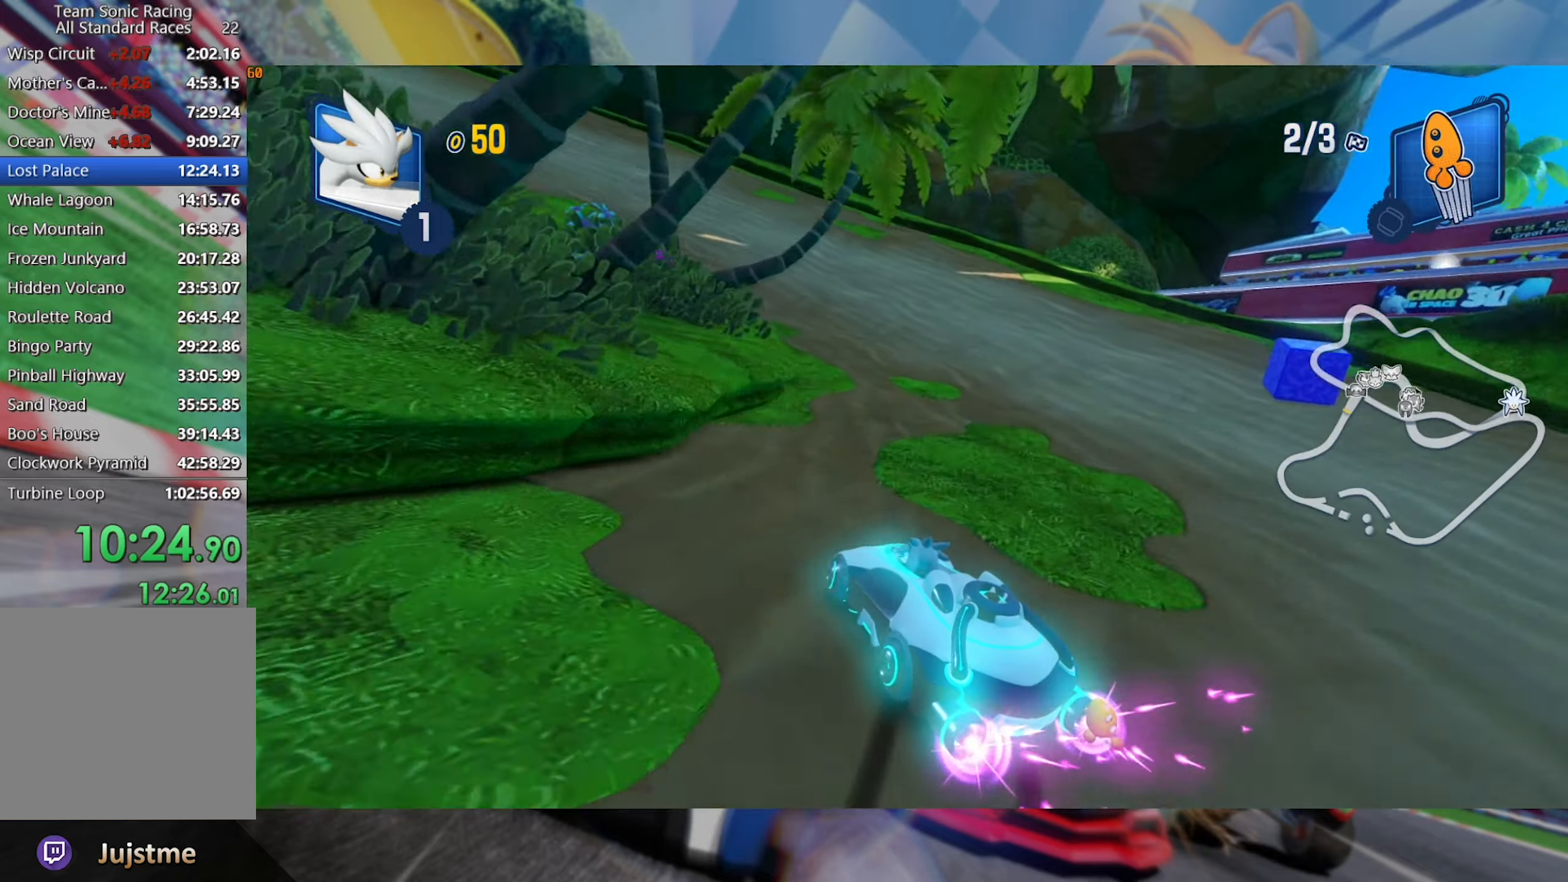
{"dt_ms": 500, "buttons": ["L2", "R2"], "left_stick": "left", "right_stick": "center", "events": []}